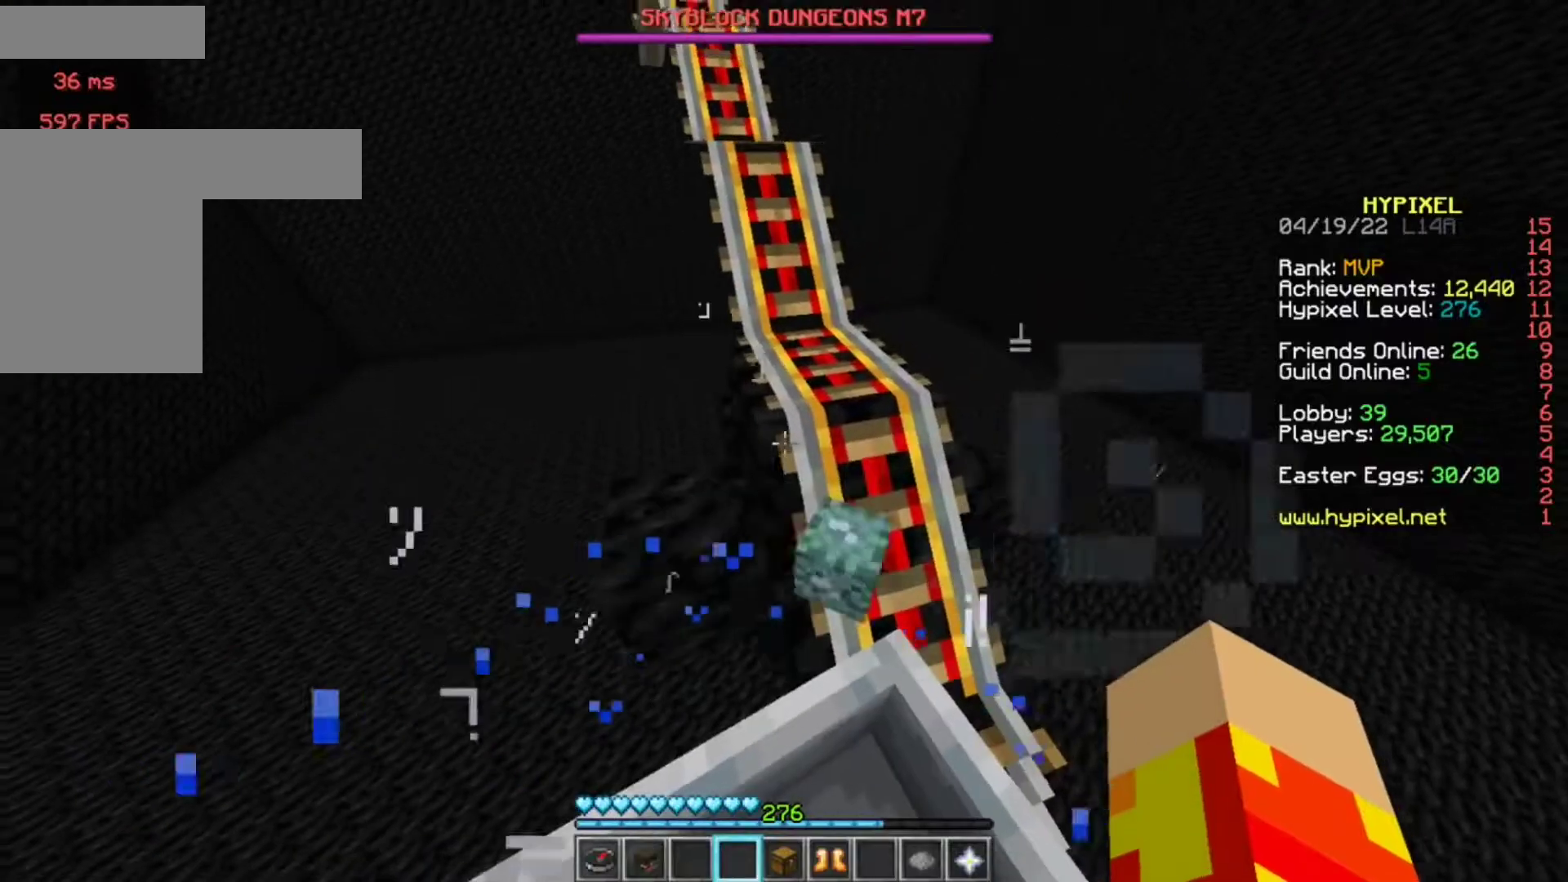
Gameplay with keyboard and mouse; each line is a JSON object with the keys and mouse buttons held at the frame after it. "events" lists presses ("down") and releases ("up") of "a", "d", "s", "w", "mouse_left" and "mouse_right" between this image and that frame as [ms after this image, input, new state], when the widget could be followed in between. "mouse_left", "mouse_right" = the "left", "right" buttons of the "mouse" list. No other keys are recorded. Fast repeated clicks can show as one long hold. Mouse movement is not recorded.
{"keys": ["w"], "mouse": [], "events": [[83, "w", "up"], [483, "w", "down"]]}
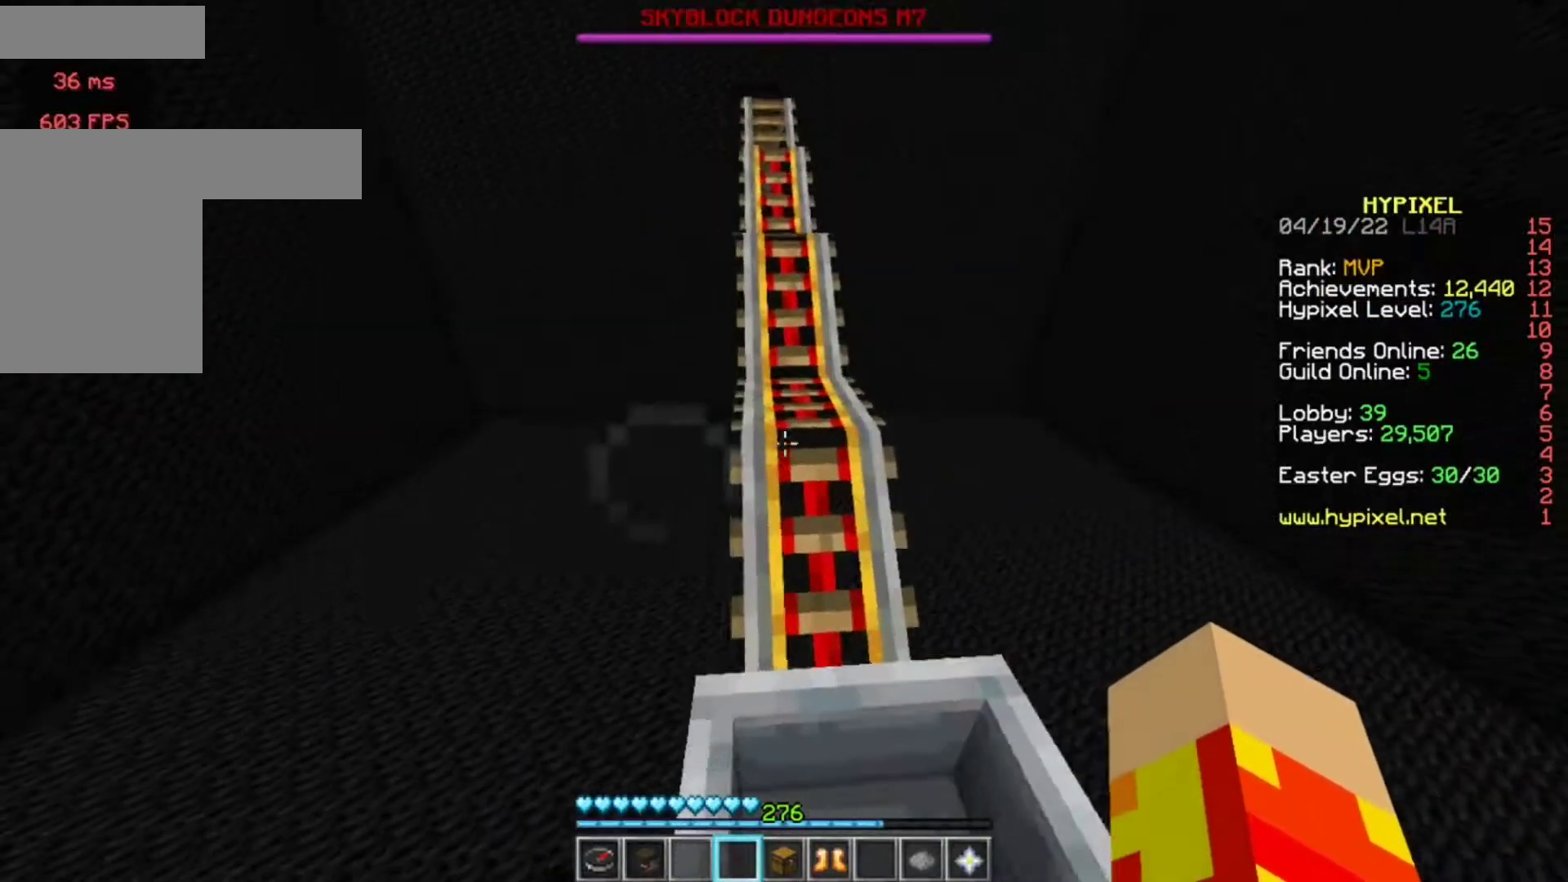
{"keys": ["w"], "mouse": [], "events": [[117, "w", "up"], [383, "w", "down"]]}
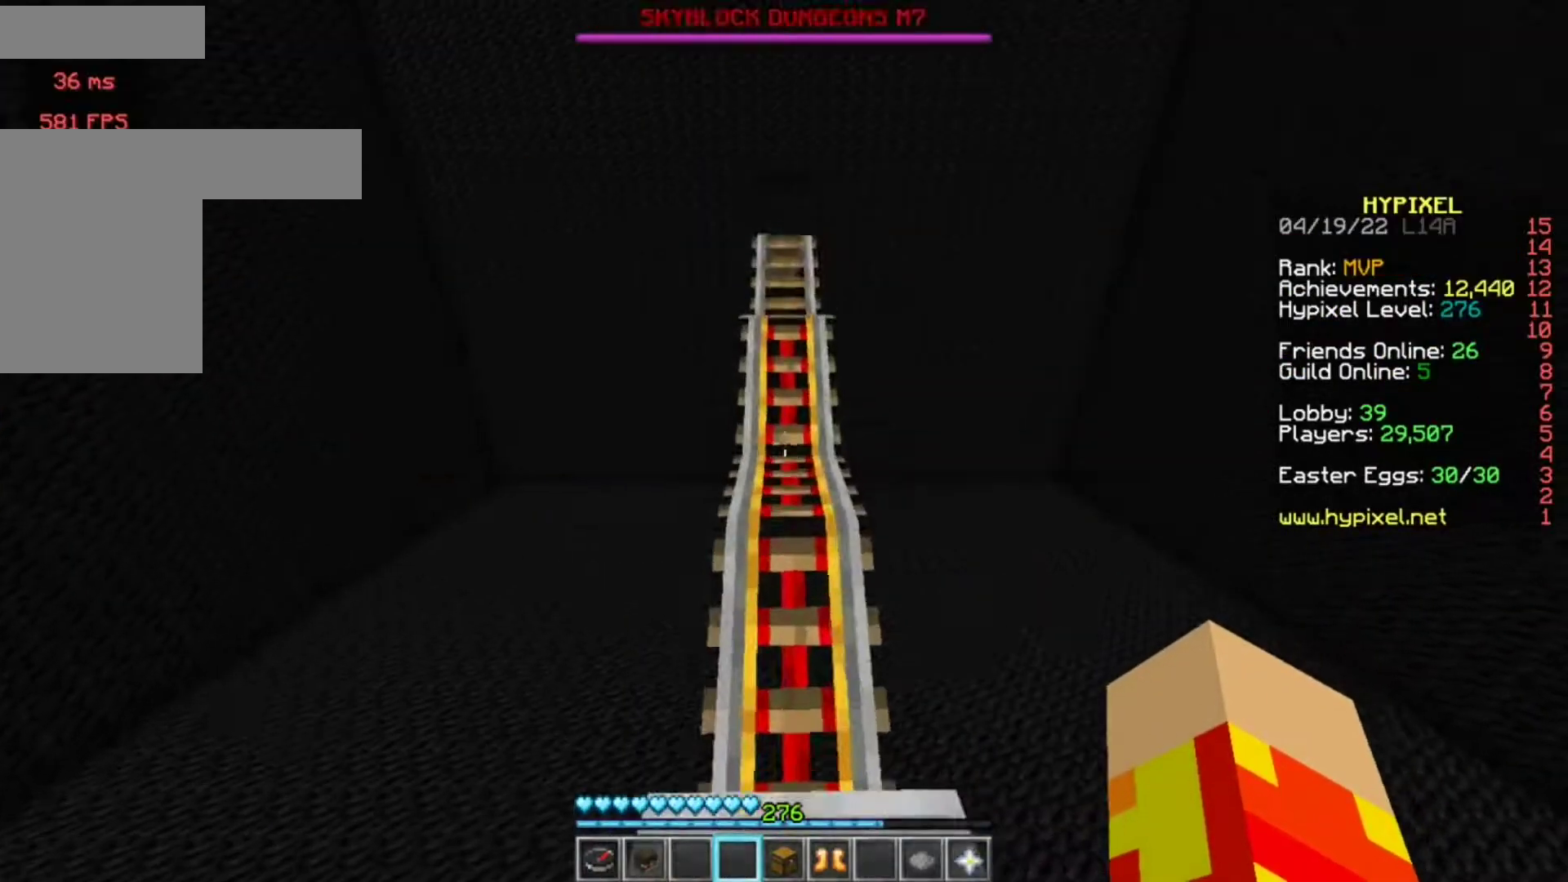
{"keys": ["w"], "mouse": [], "events": [[17, "w", "up"], [183, "w", "down"]]}
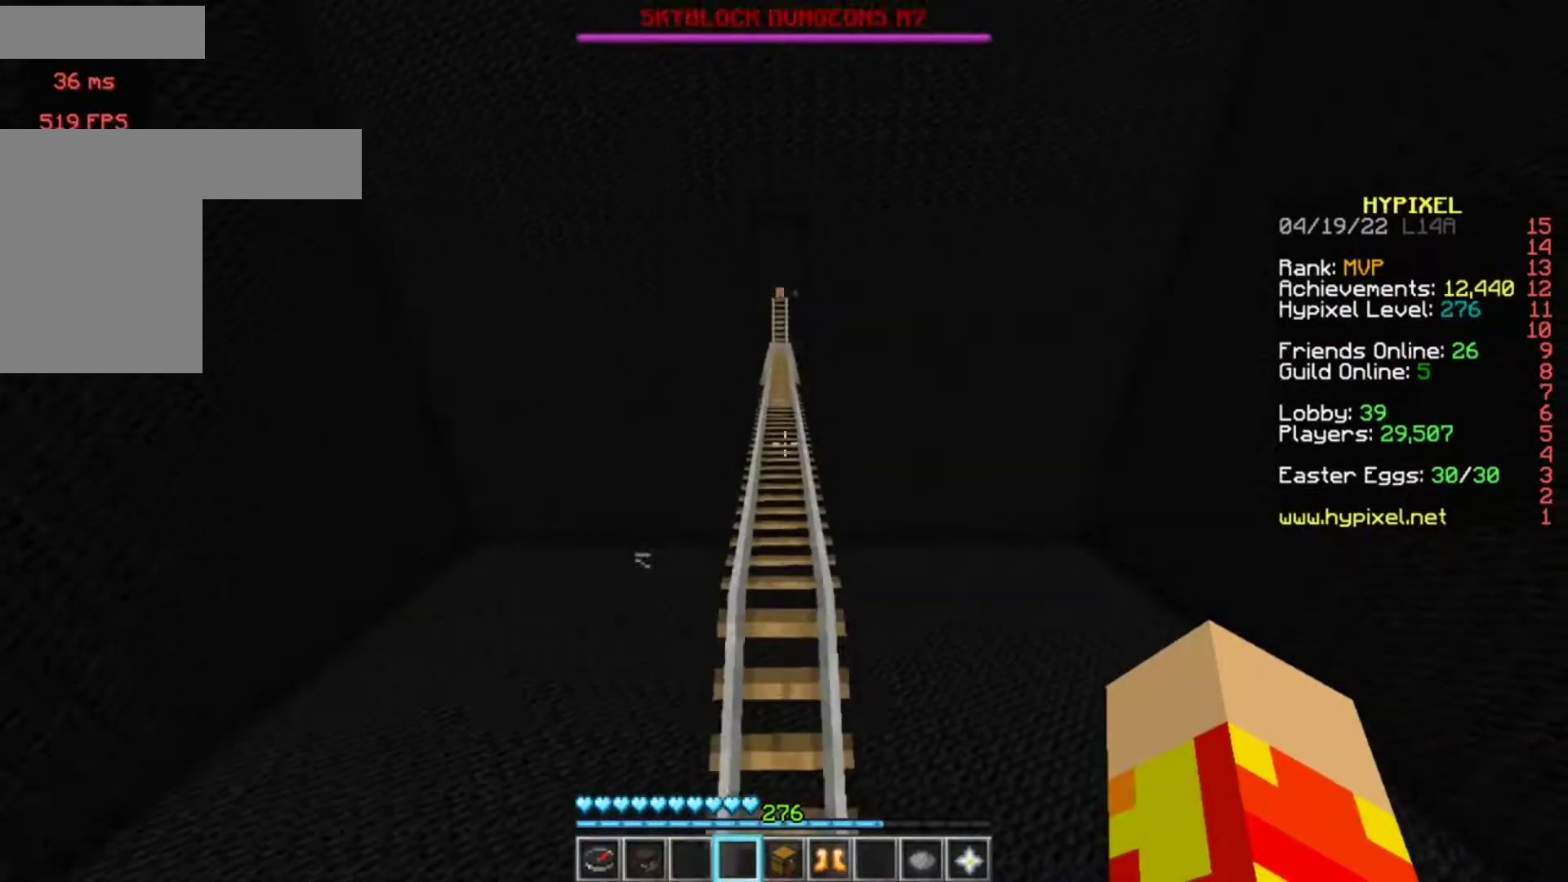
{"keys": ["w"], "mouse": [], "events": []}
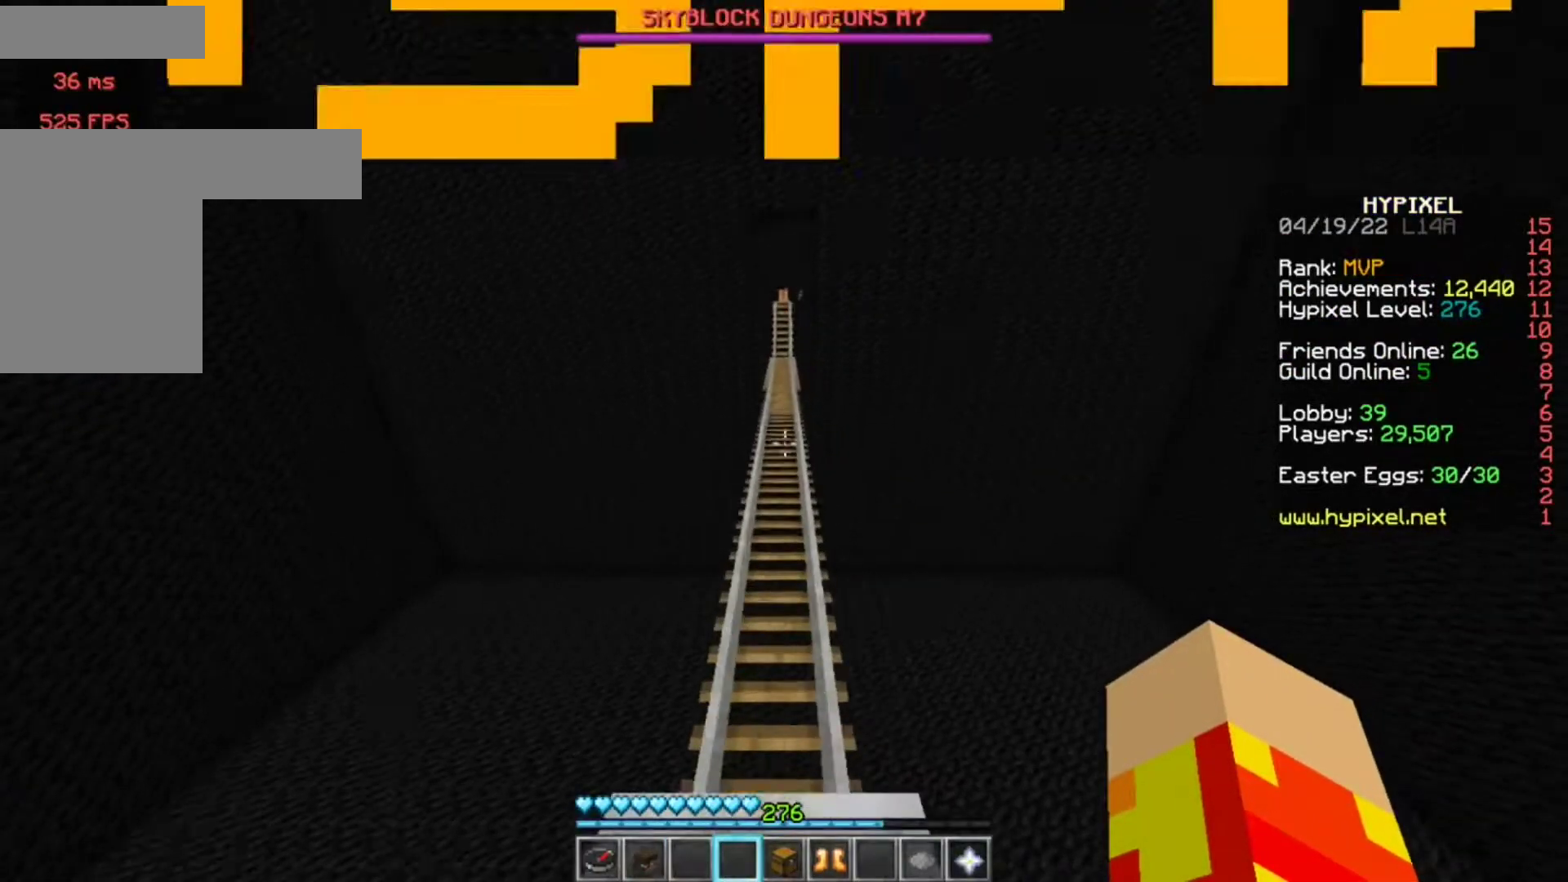
{"keys": ["w"], "mouse": [], "events": []}
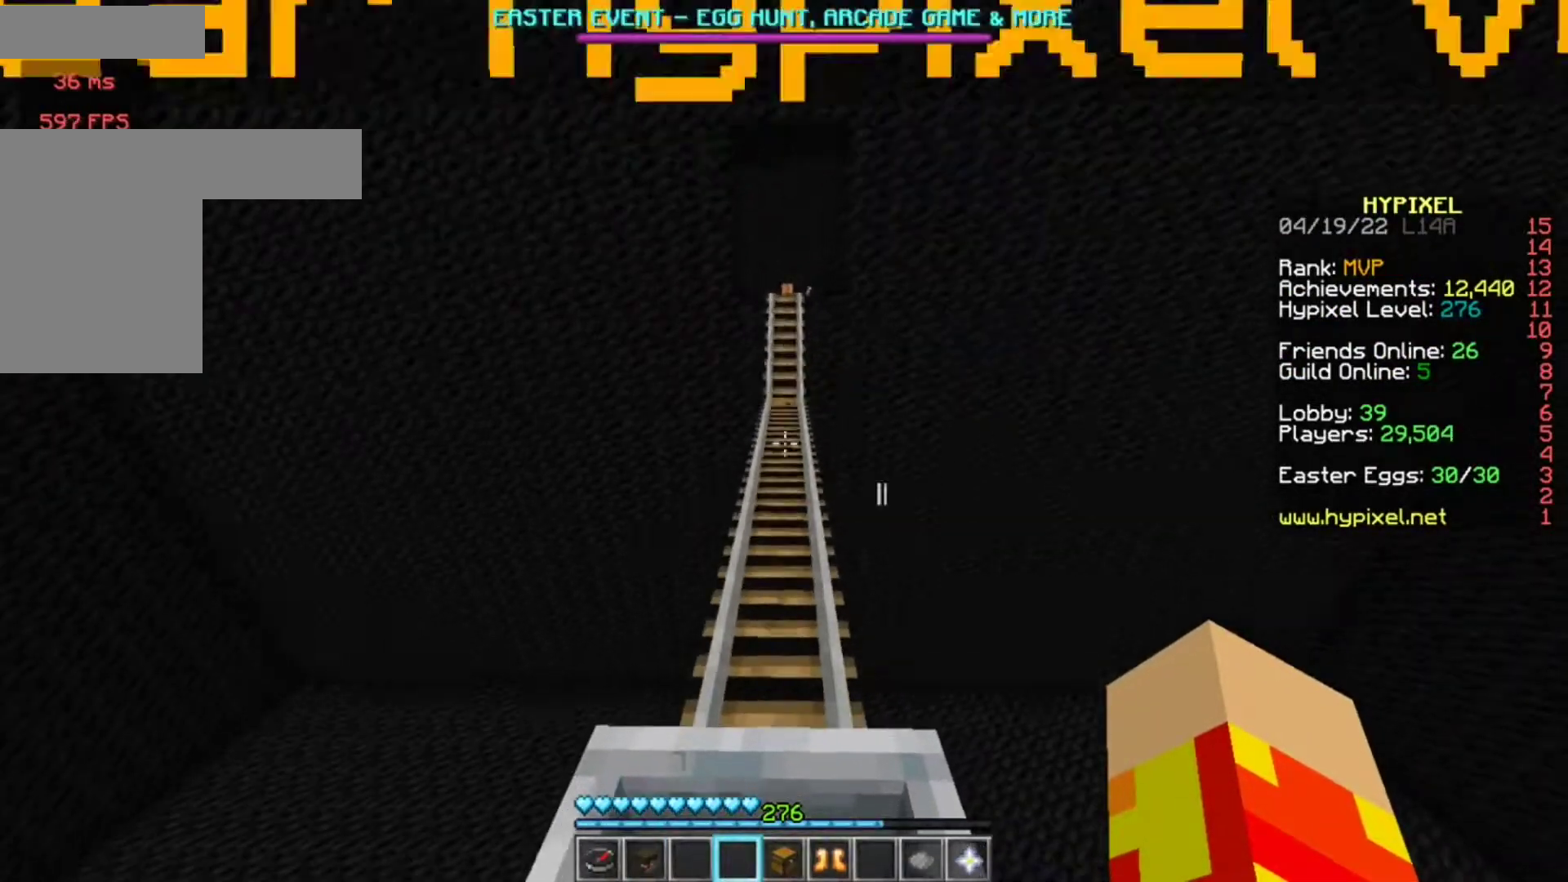
{"keys": ["w"], "mouse": [], "events": []}
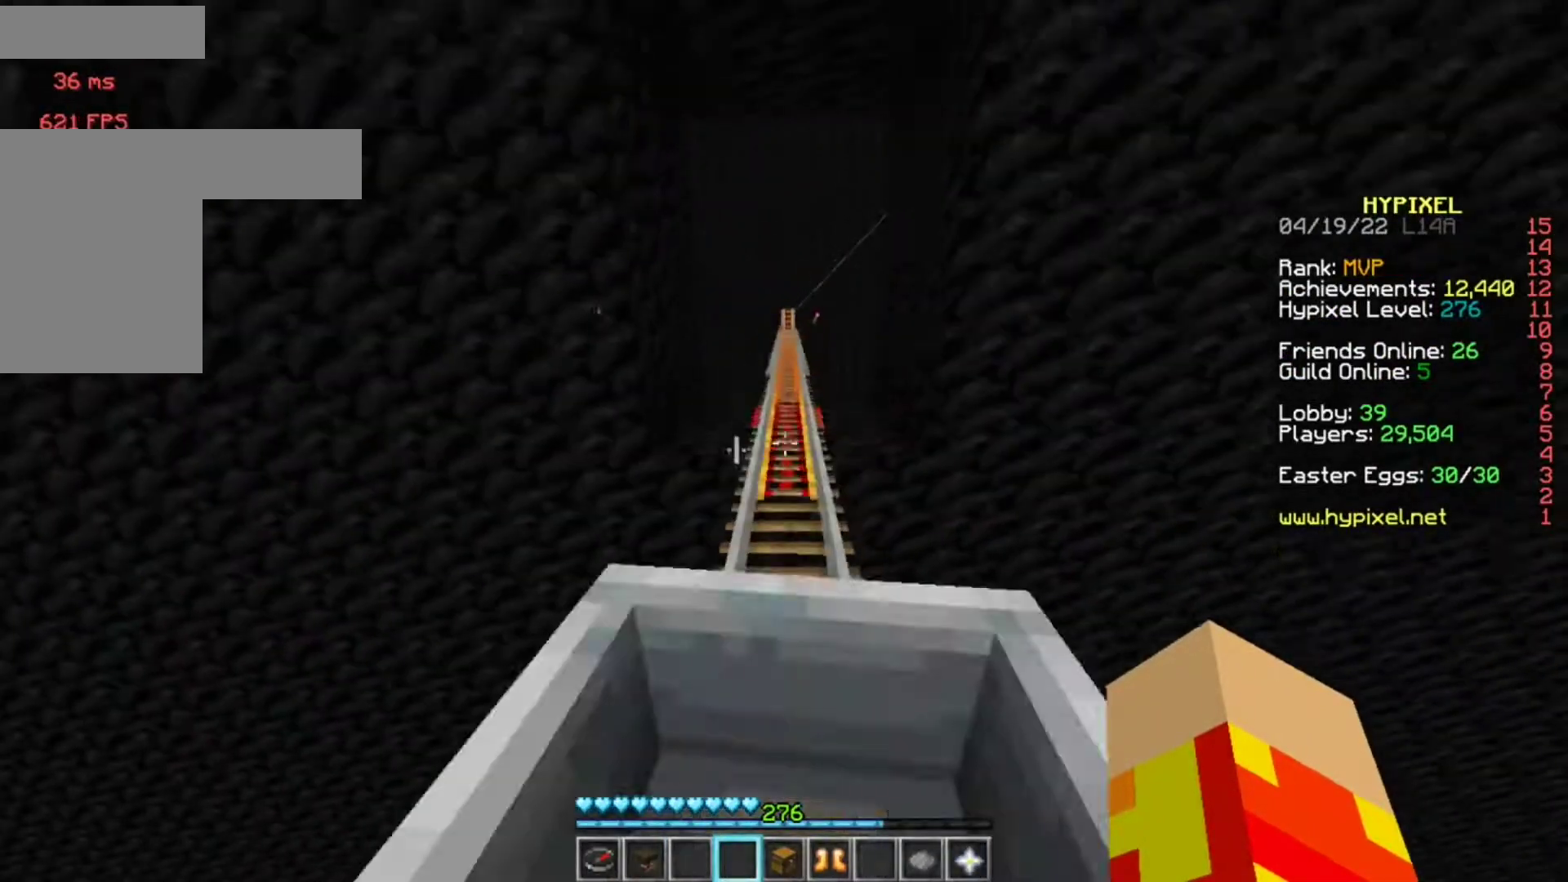
{"keys": ["w"], "mouse": [], "events": []}
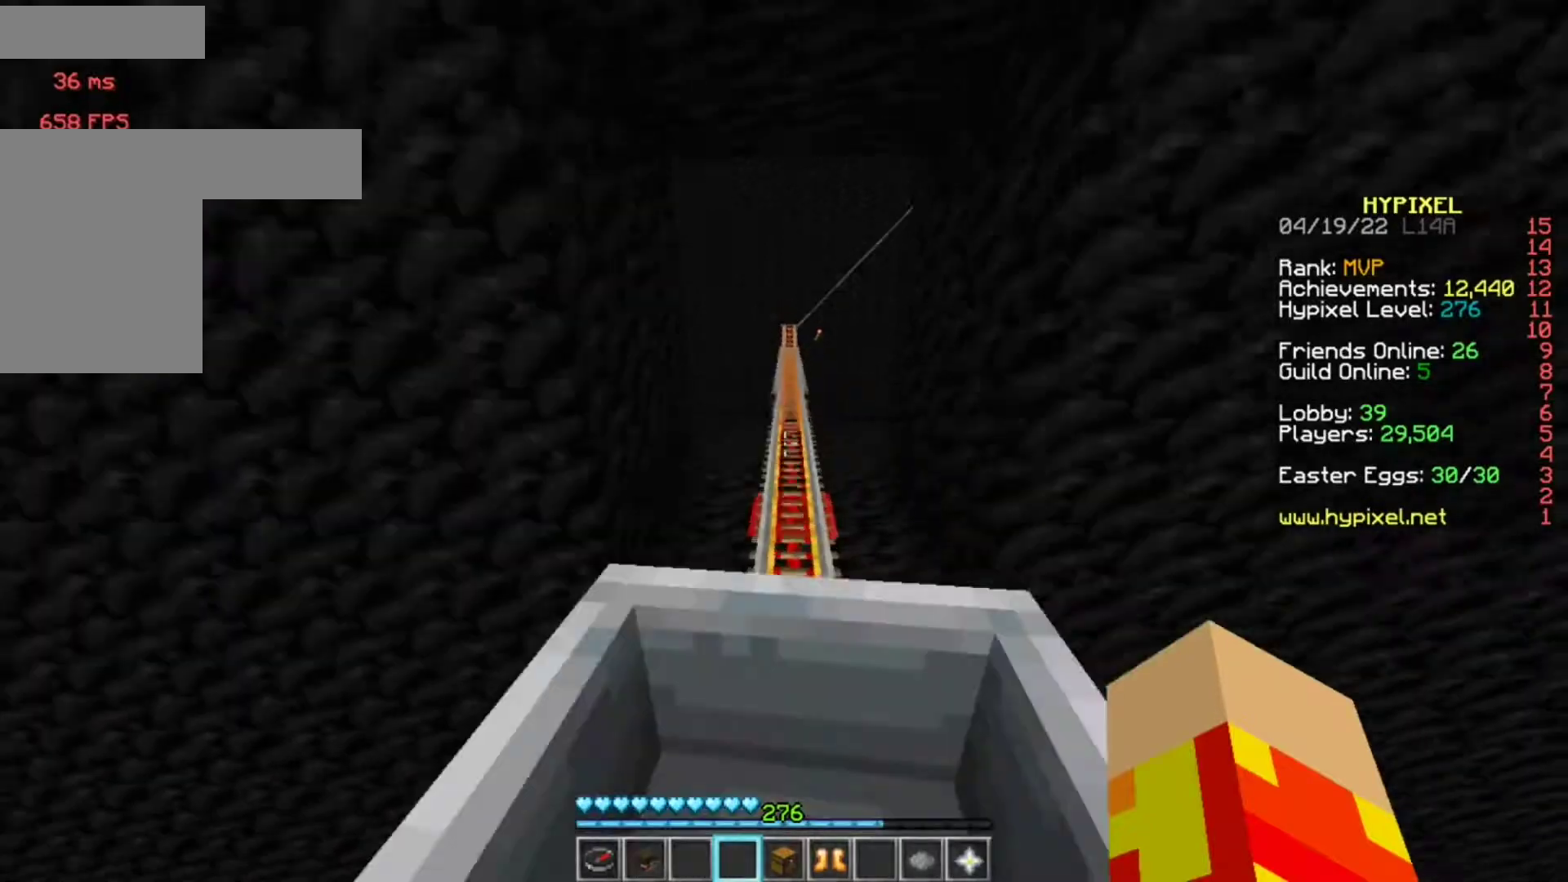
{"keys": ["w"], "mouse": [], "events": []}
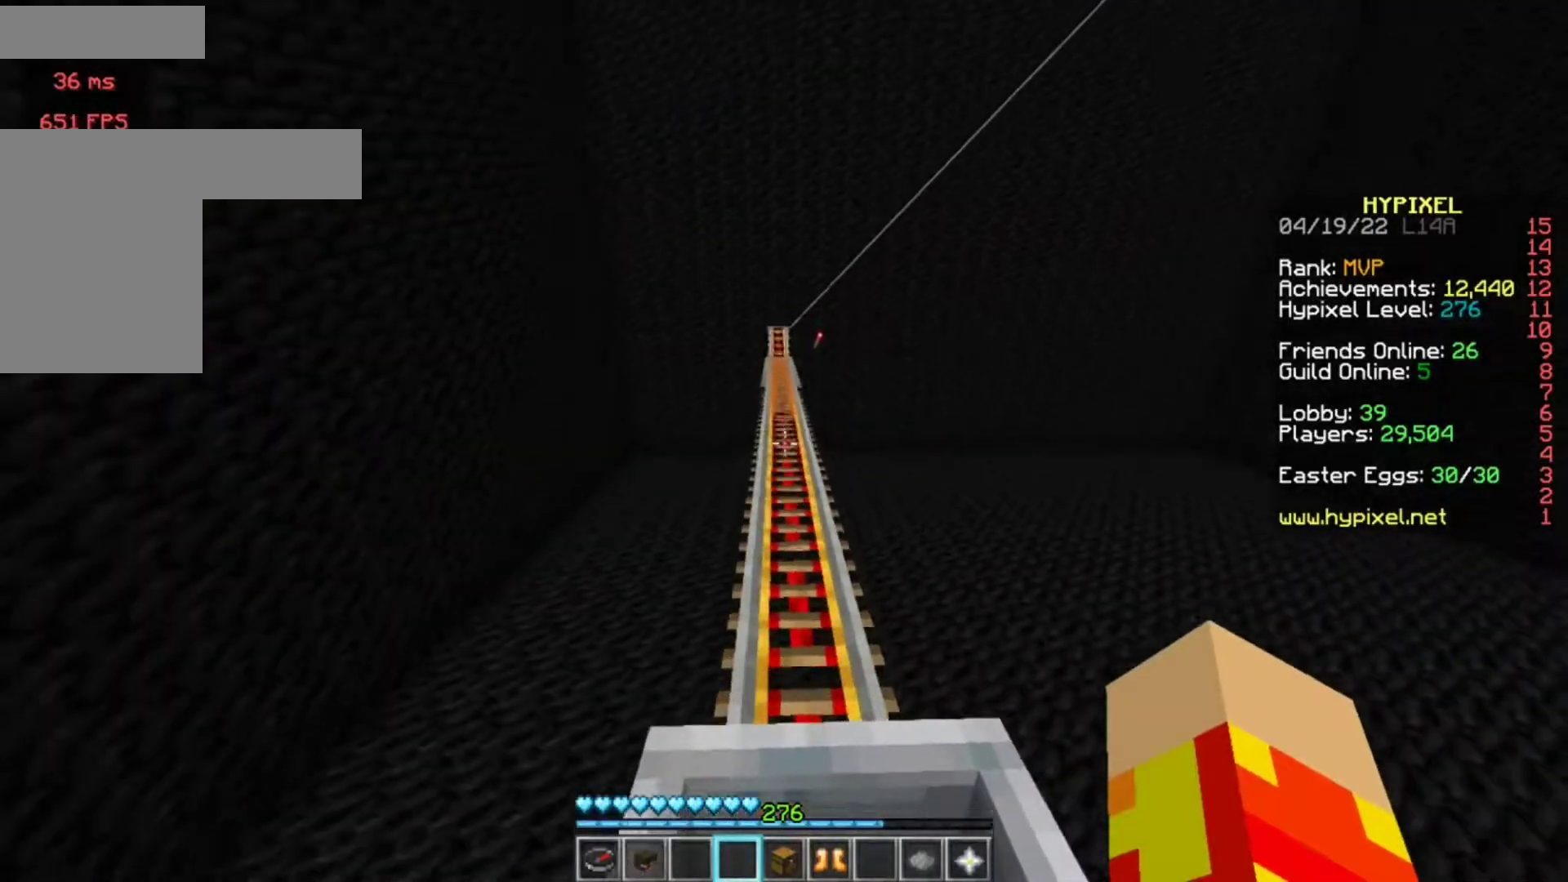
{"keys": ["w"], "mouse": [], "events": []}
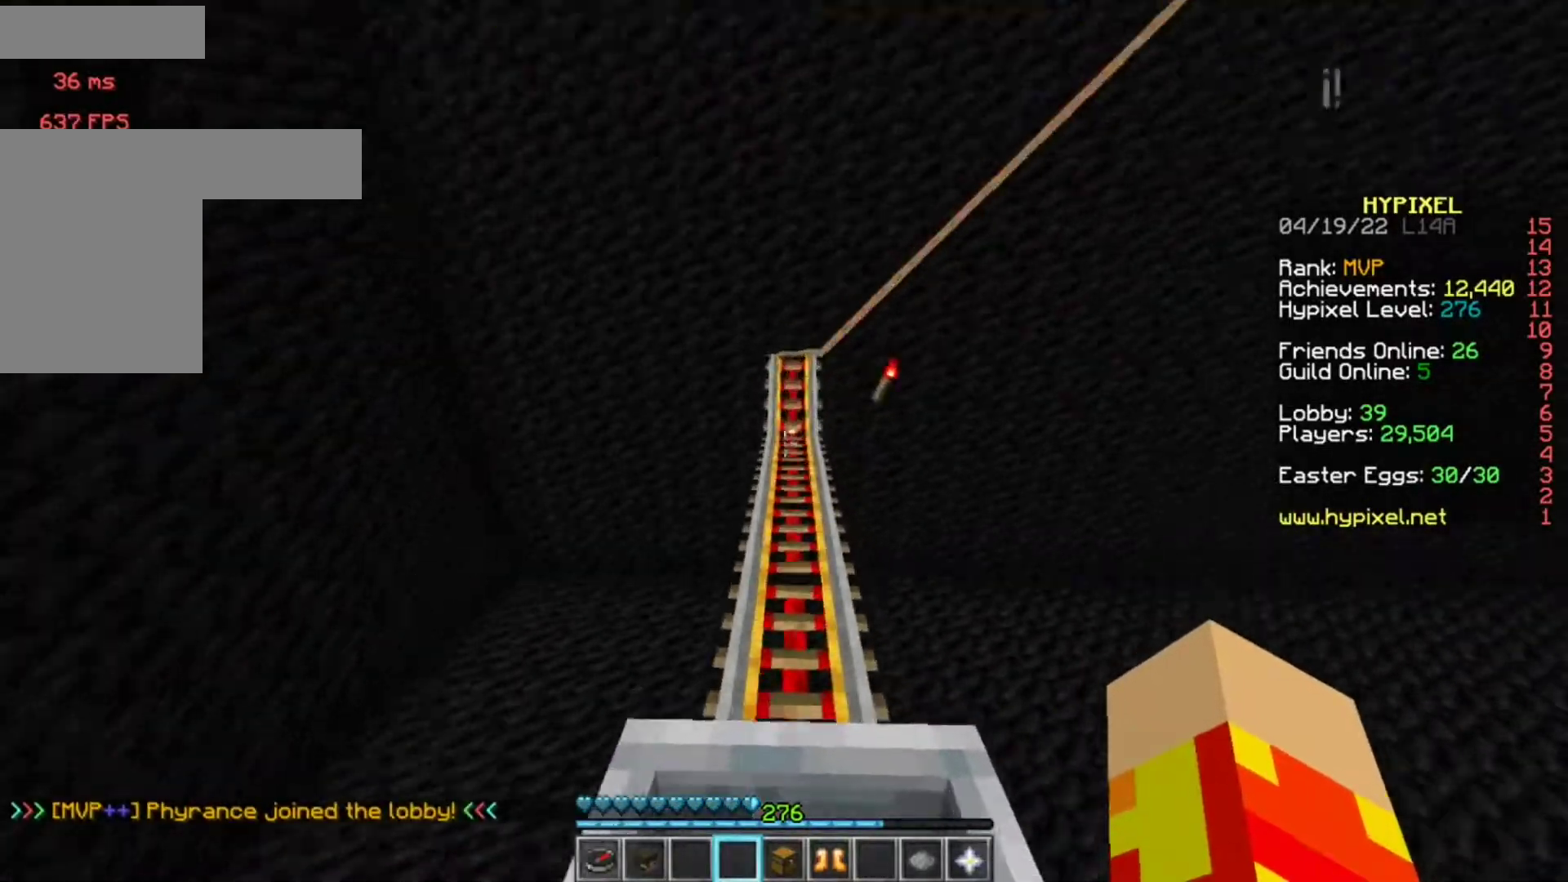
{"keys": [], "mouse": [], "events": [[50, "w", "up"], [83, "w", "down"], [200, "w", "up"], [283, "d", "down"], [350, "s", "down"], [383, "d", "up"], [483, "s", "up"]]}
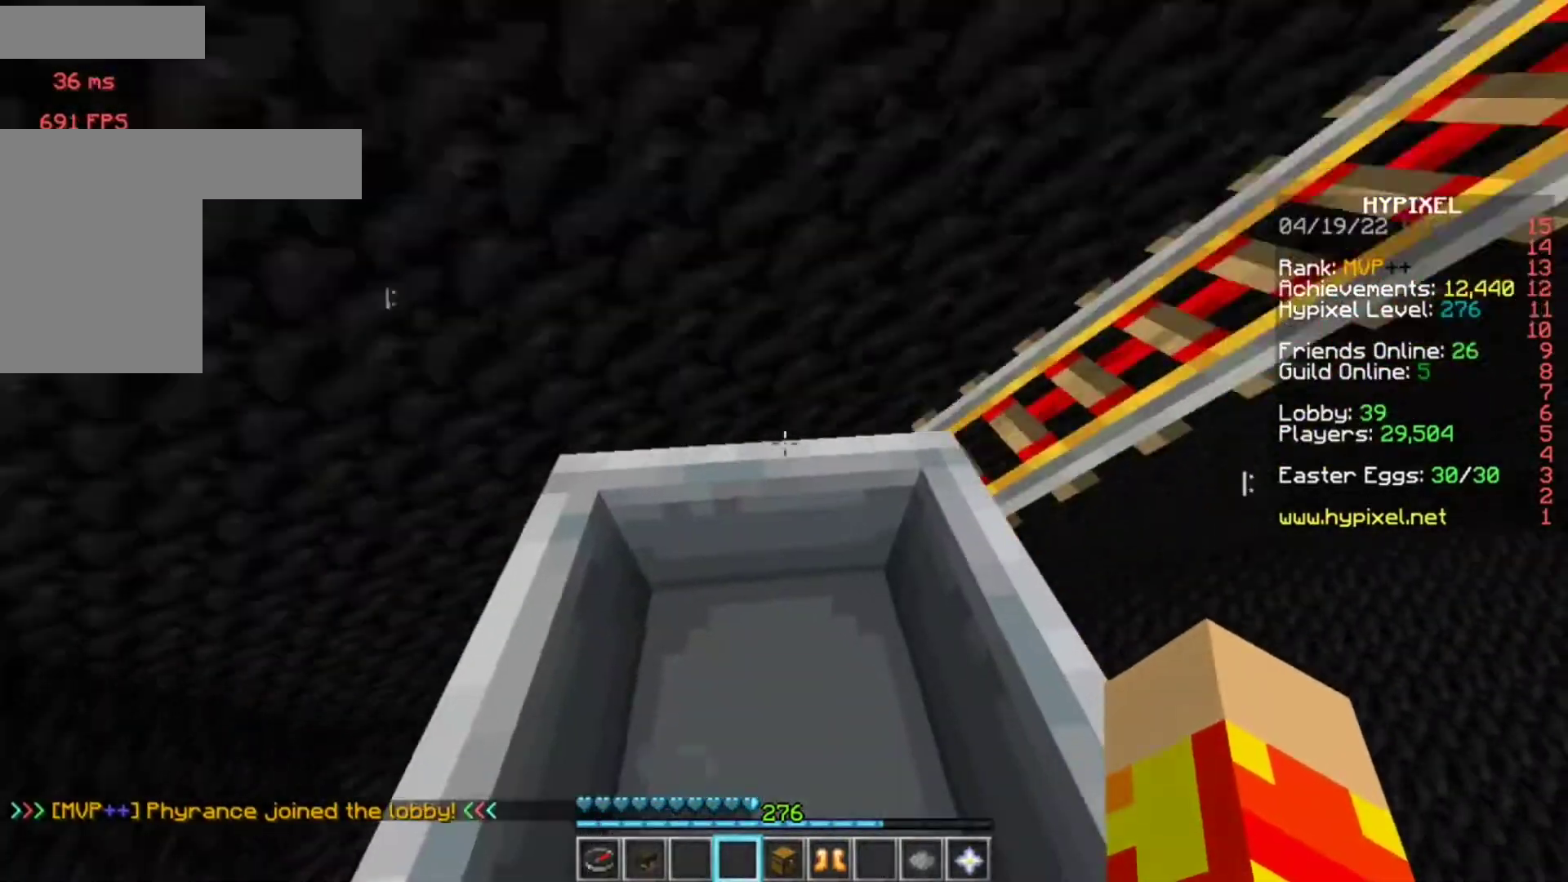
{"keys": ["w"], "mouse": [], "events": [[17, "a", "down"], [83, "a", "up"], [383, "w", "down"]]}
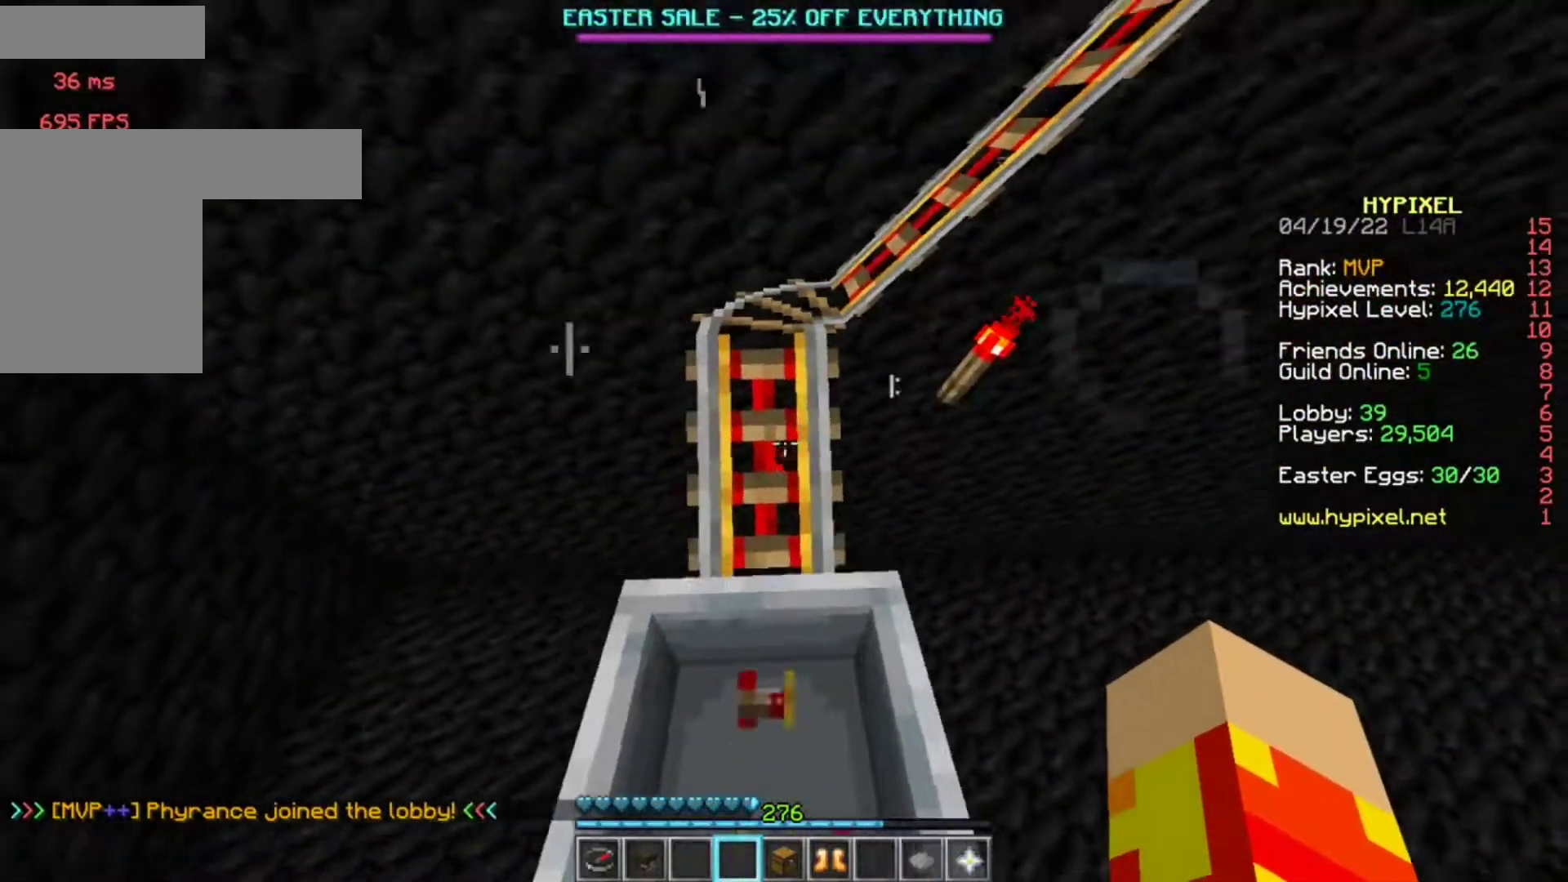
{"keys": [], "mouse": [], "events": [[83, "w", "up"]]}
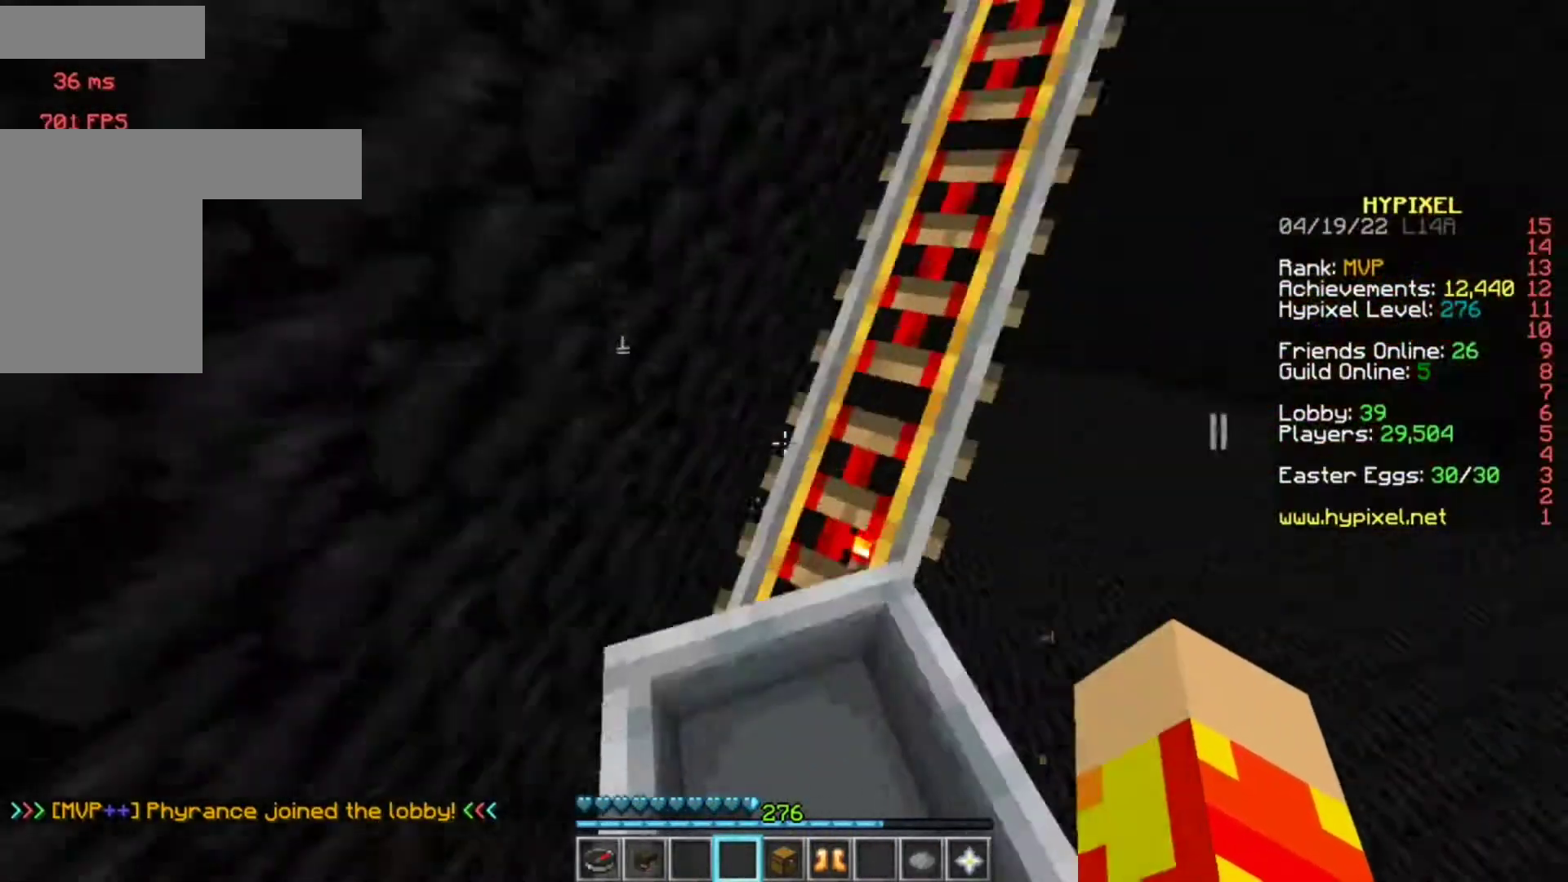
{"keys": ["w"], "mouse": [], "events": [[117, "w", "down"]]}
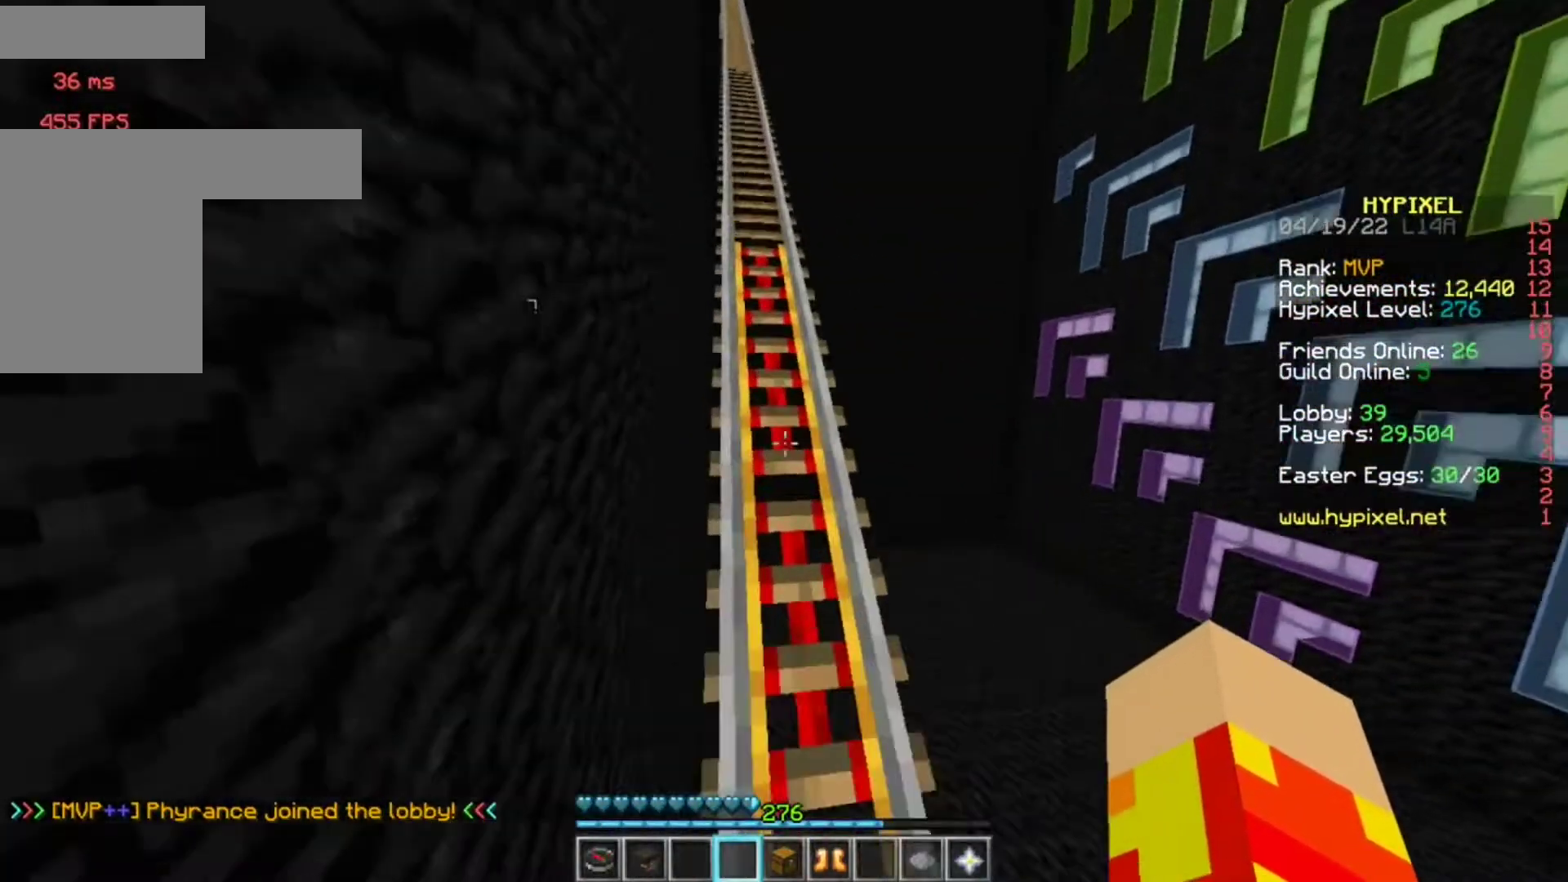
{"keys": ["w"], "mouse": [], "events": []}
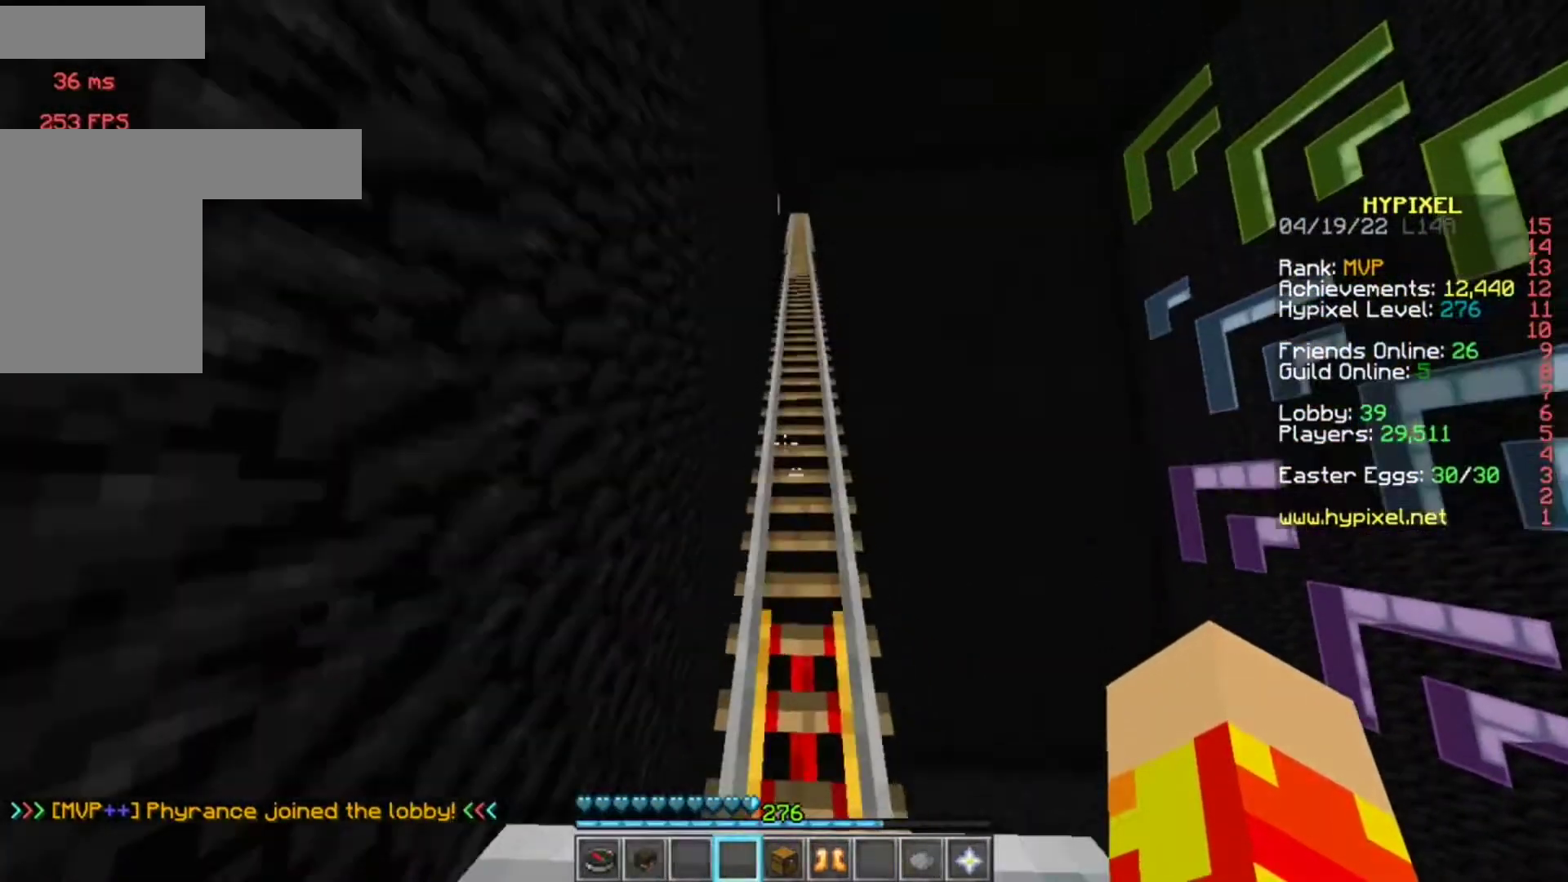
{"keys": ["w"], "mouse": [], "events": []}
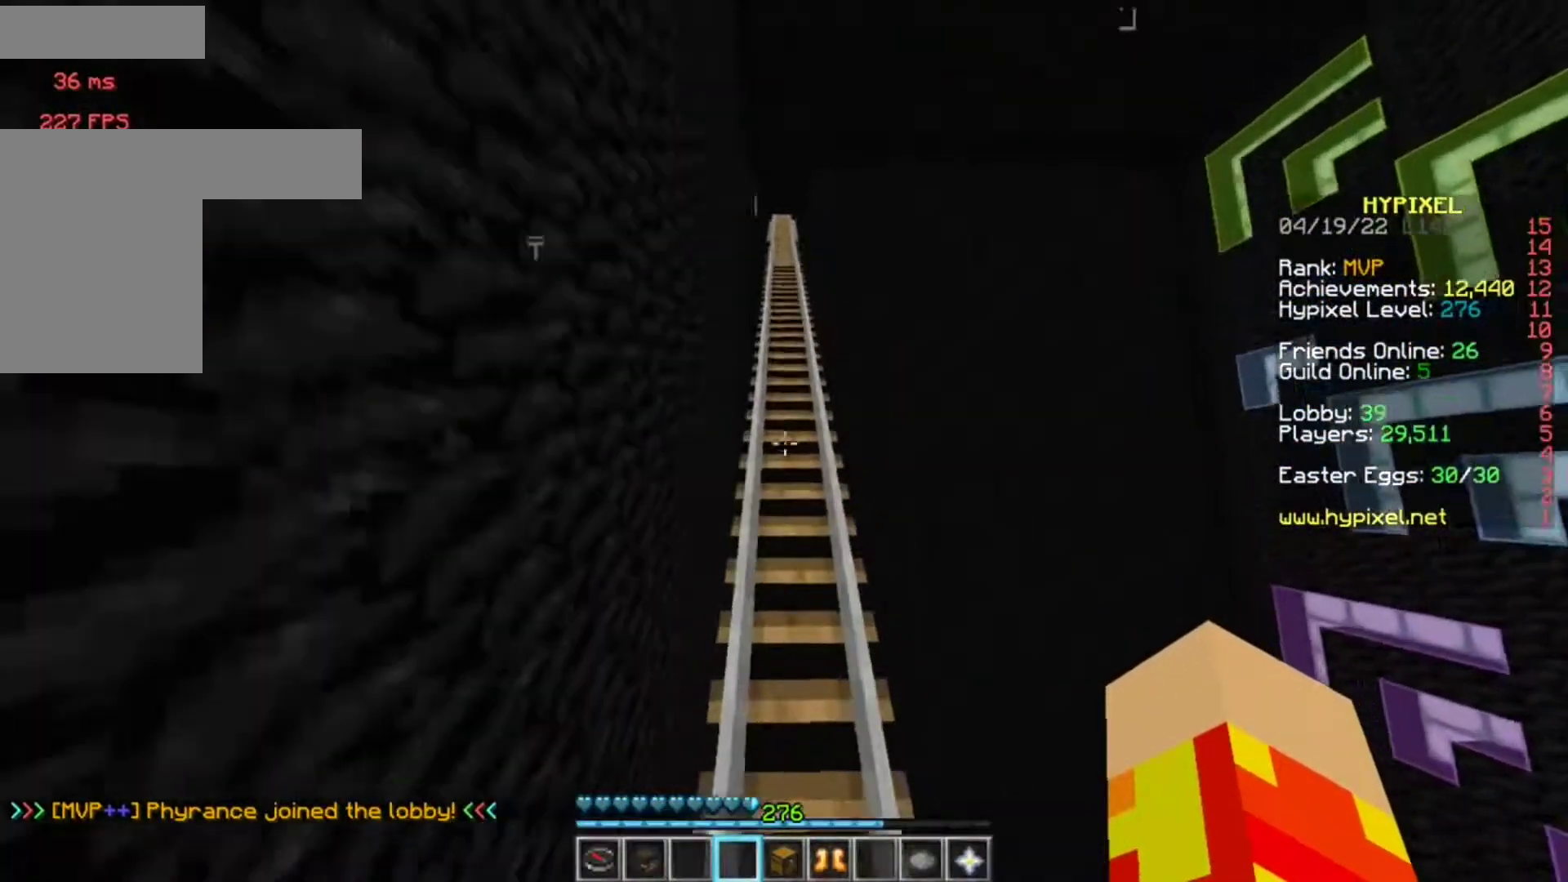
{"keys": ["w"], "mouse": [], "events": []}
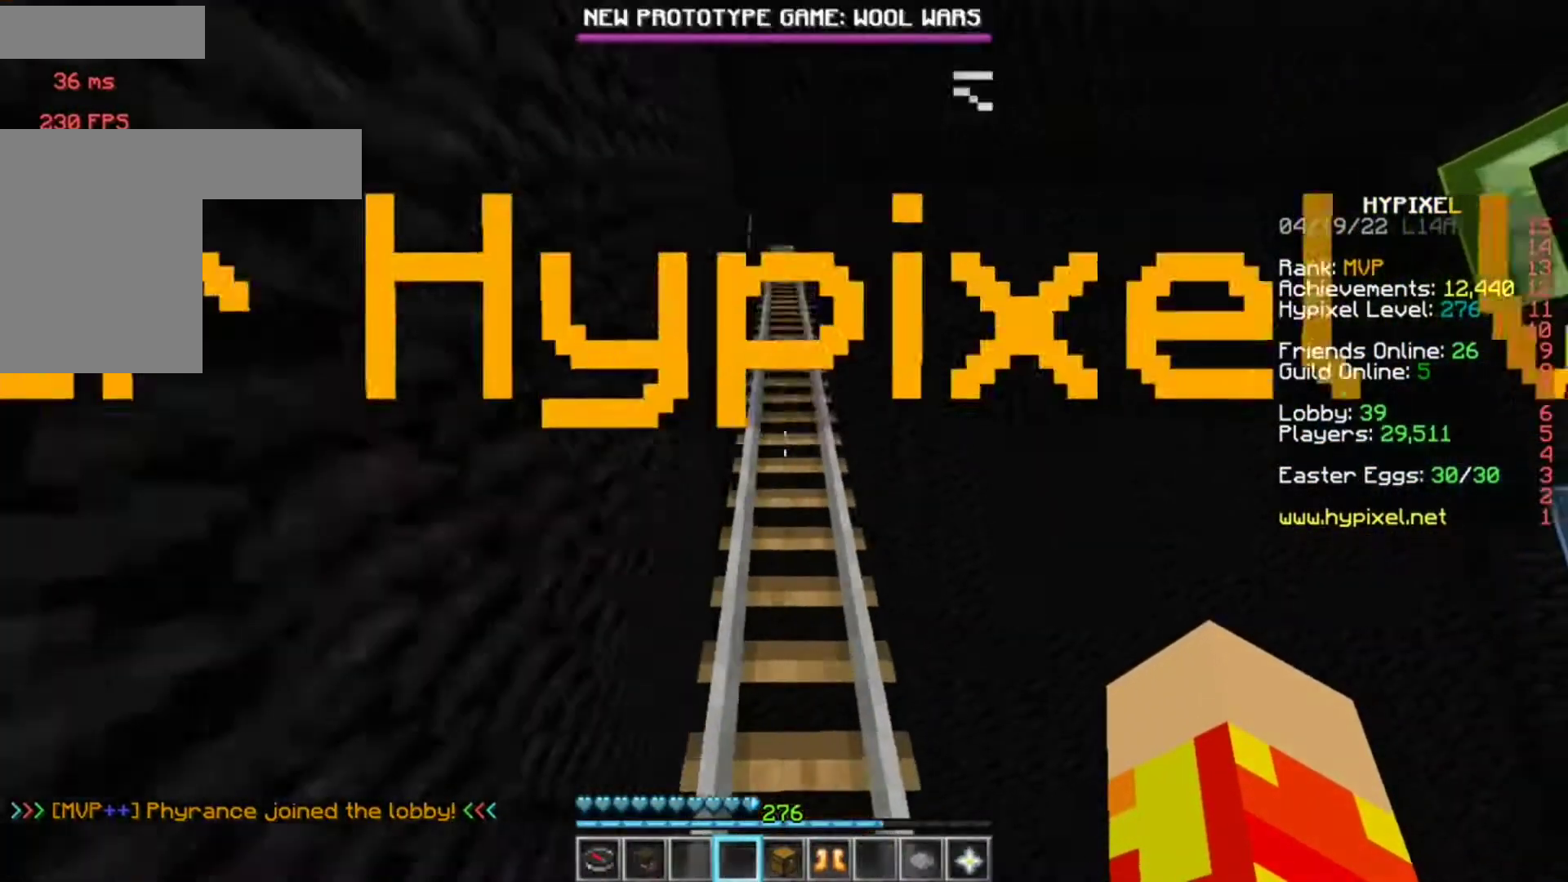
{"keys": ["w"], "mouse": [], "events": []}
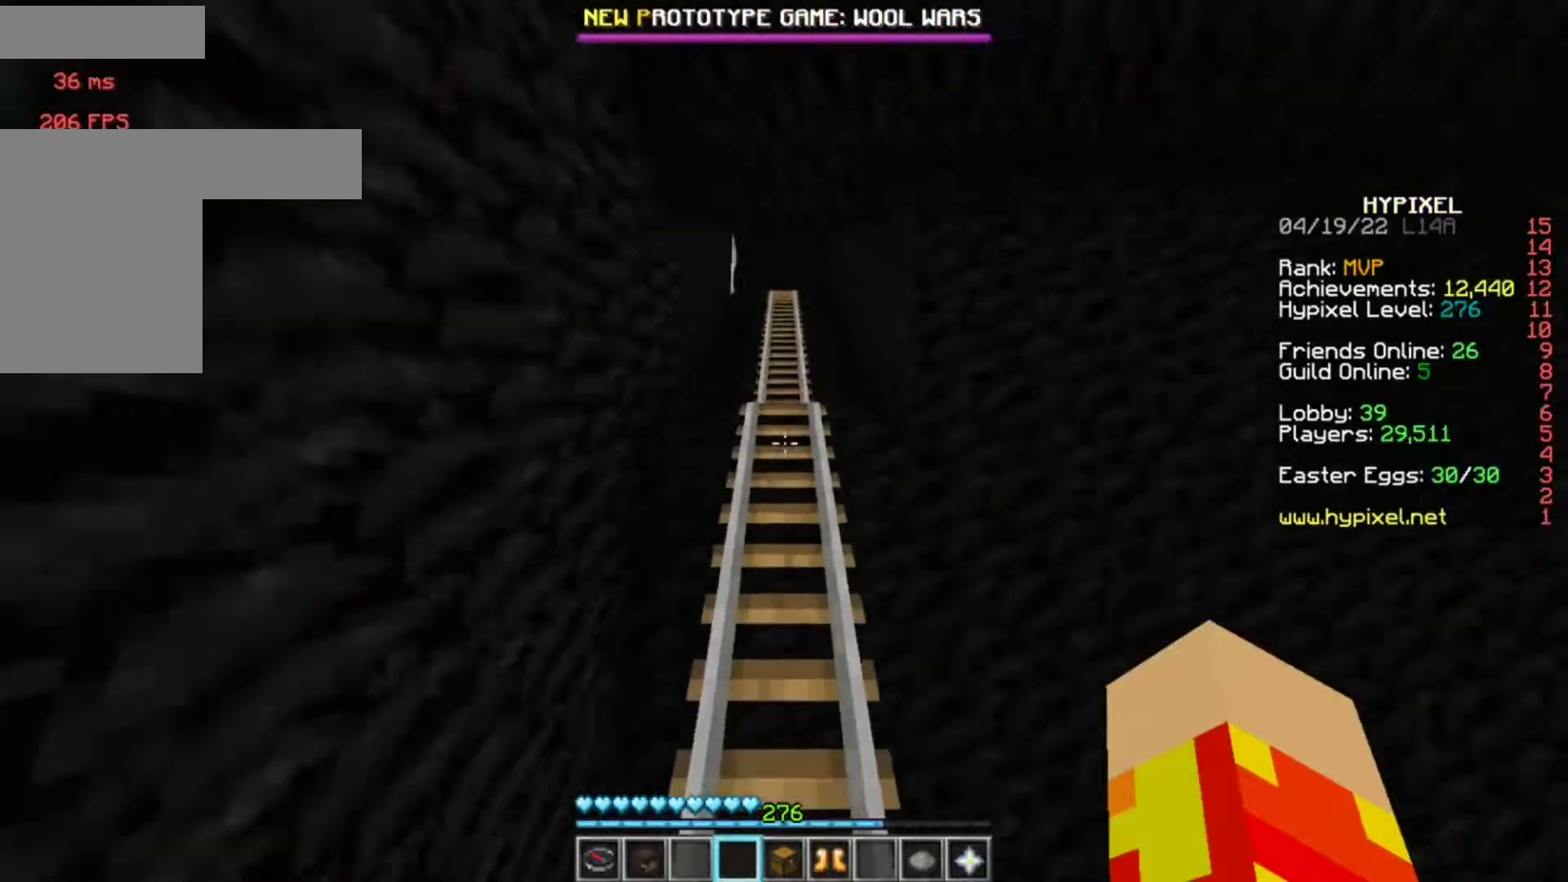
{"keys": ["w"], "mouse": [], "events": []}
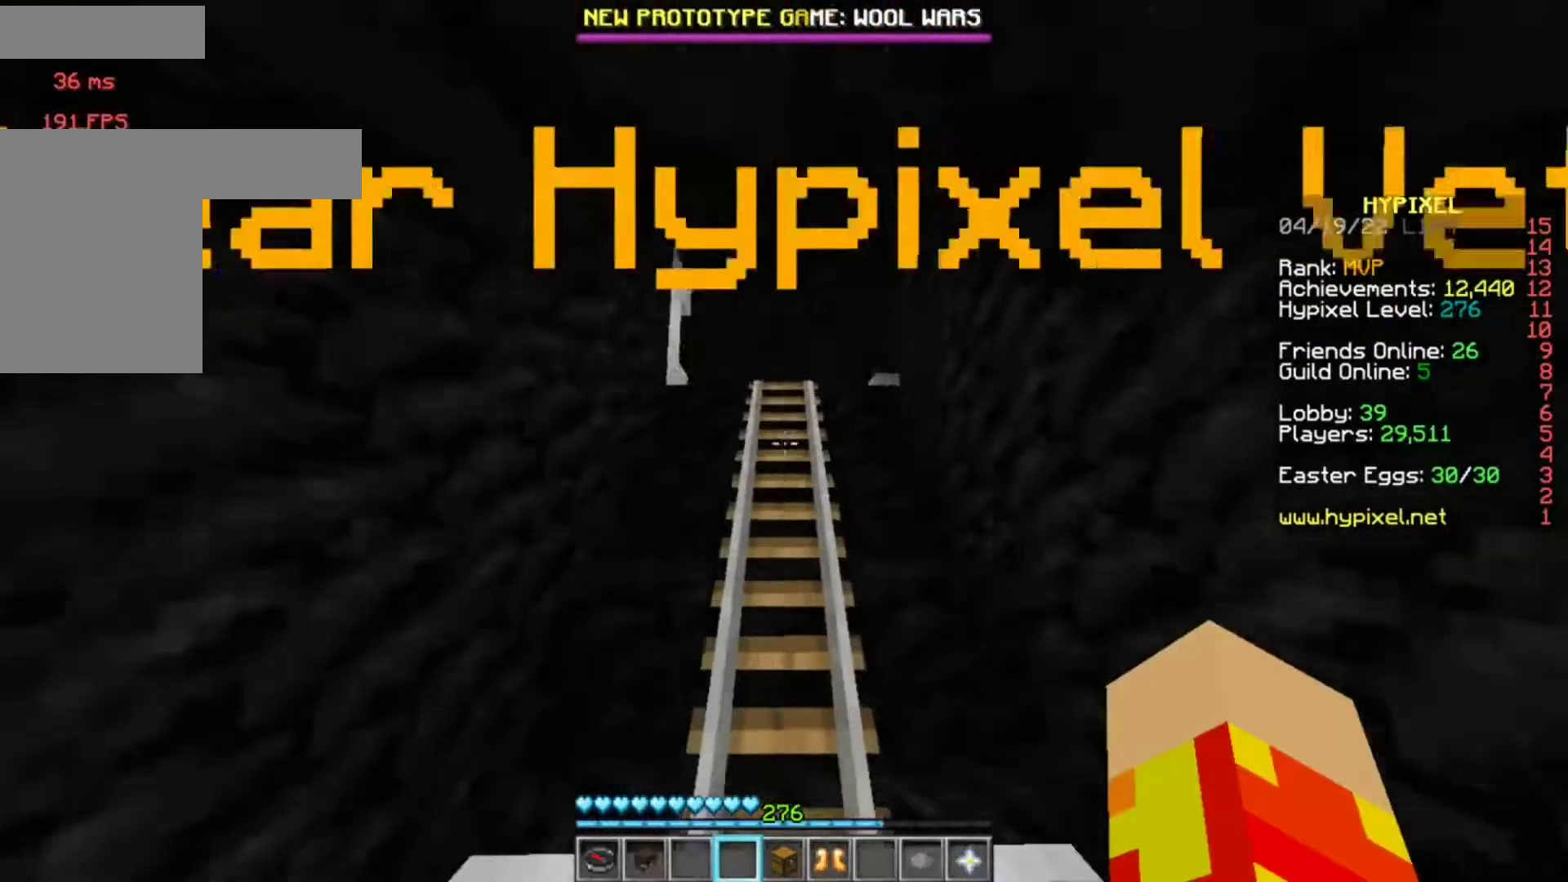
{"keys": ["w"], "mouse": [], "events": [[183, "w", "up"], [350, "w", "down"]]}
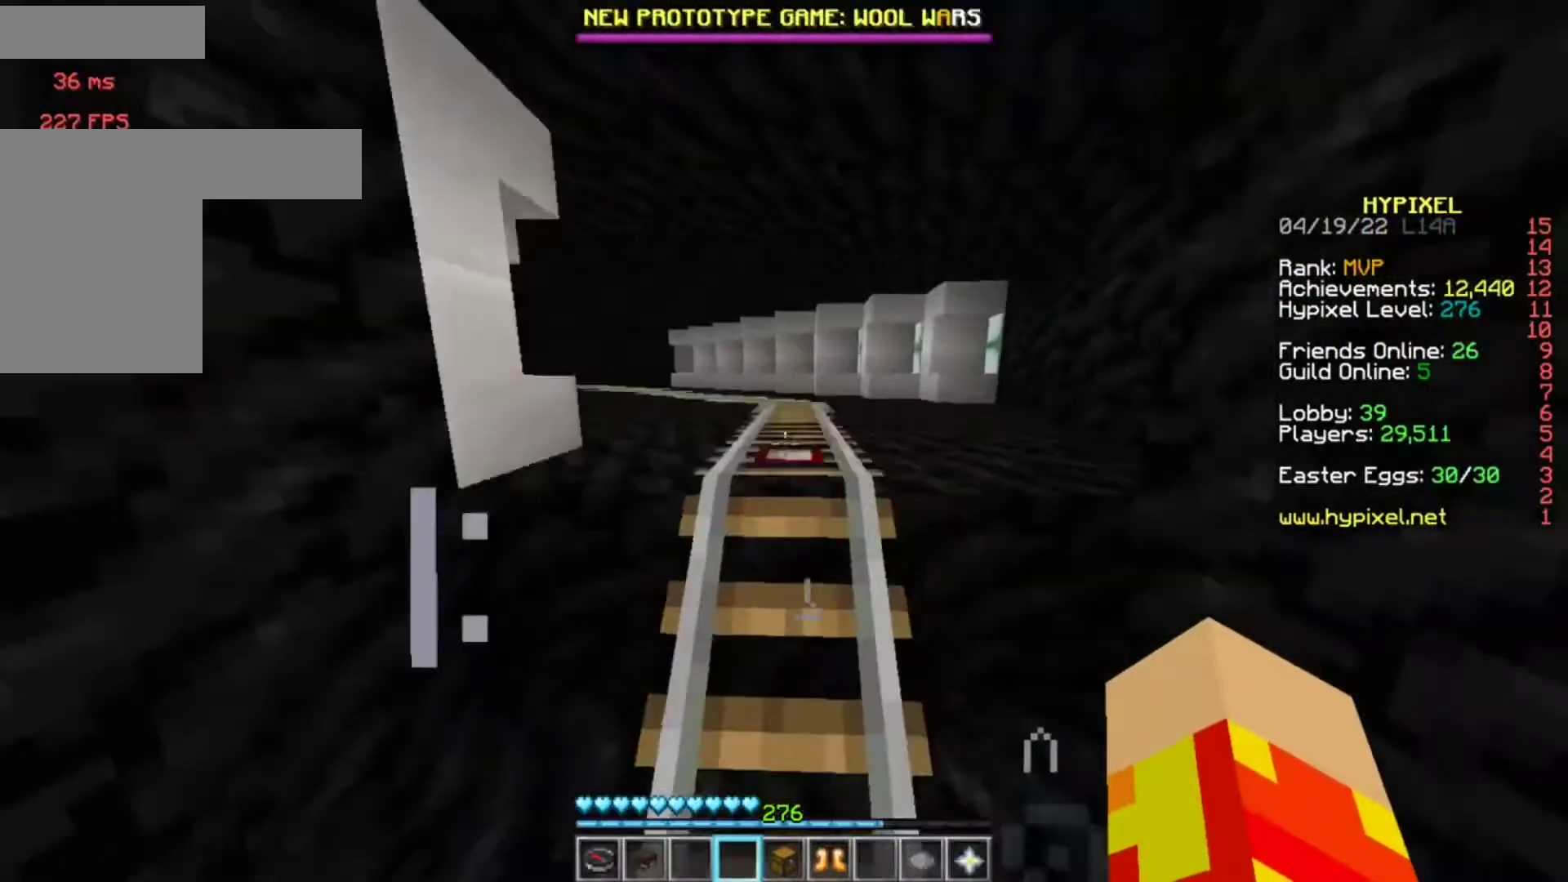
{"keys": ["w"], "mouse": [], "events": []}
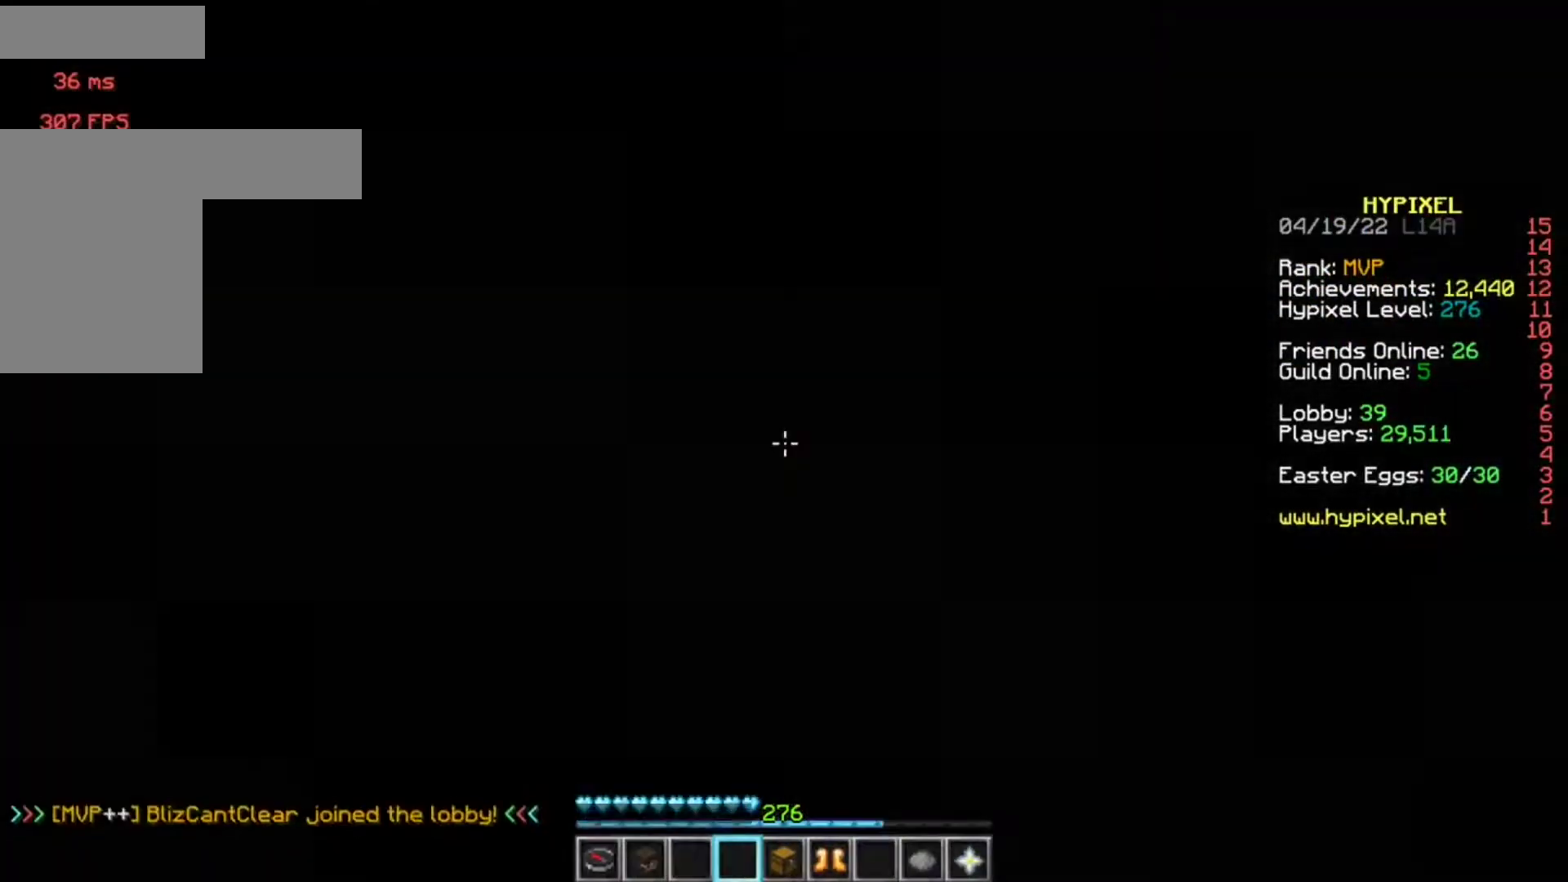
{"keys": ["w"], "mouse": [], "events": [[350, "w", "up"], [417, "w", "down"]]}
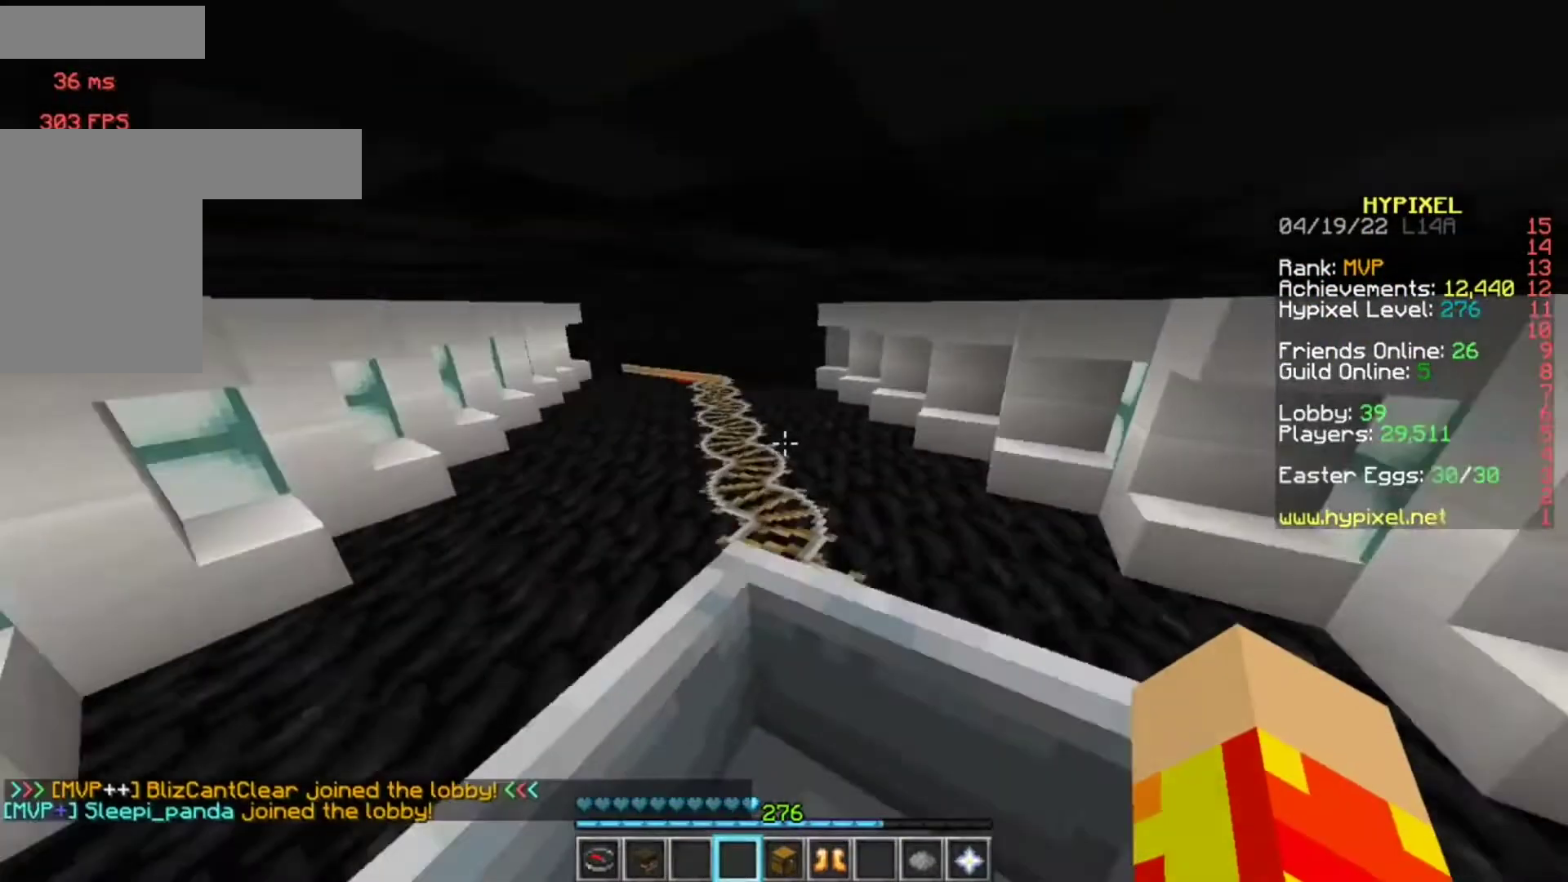
{"keys": ["w"], "mouse": [], "events": [[17, "a", "down"], [183, "a", "up"]]}
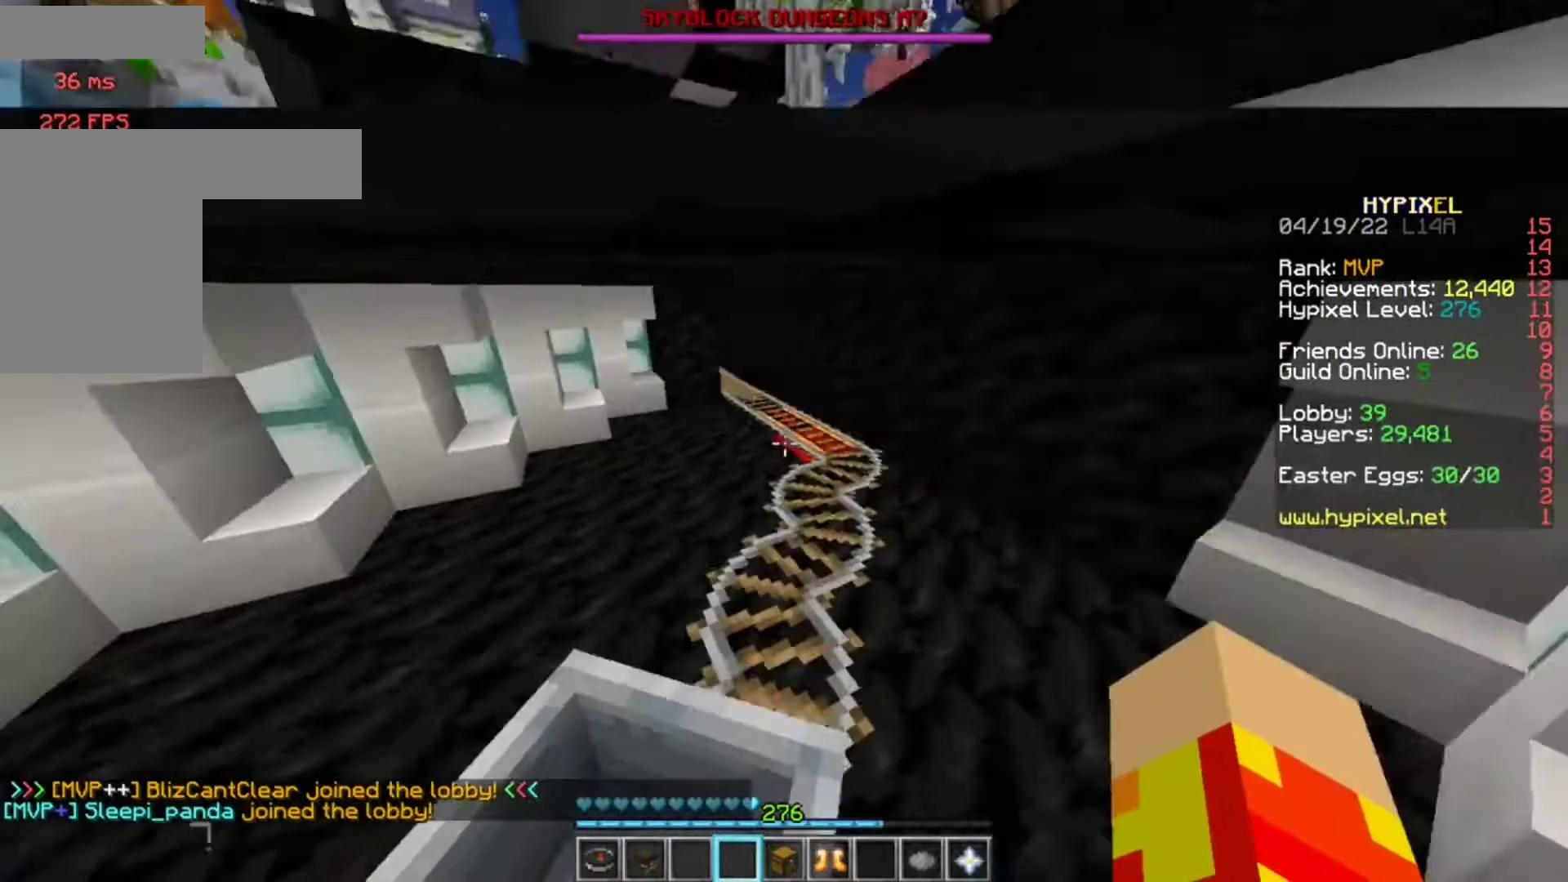
{"keys": ["w"], "mouse": [], "events": [[117, "a", "down"], [183, "a", "up"], [283, "a", "down"], [350, "a", "up"]]}
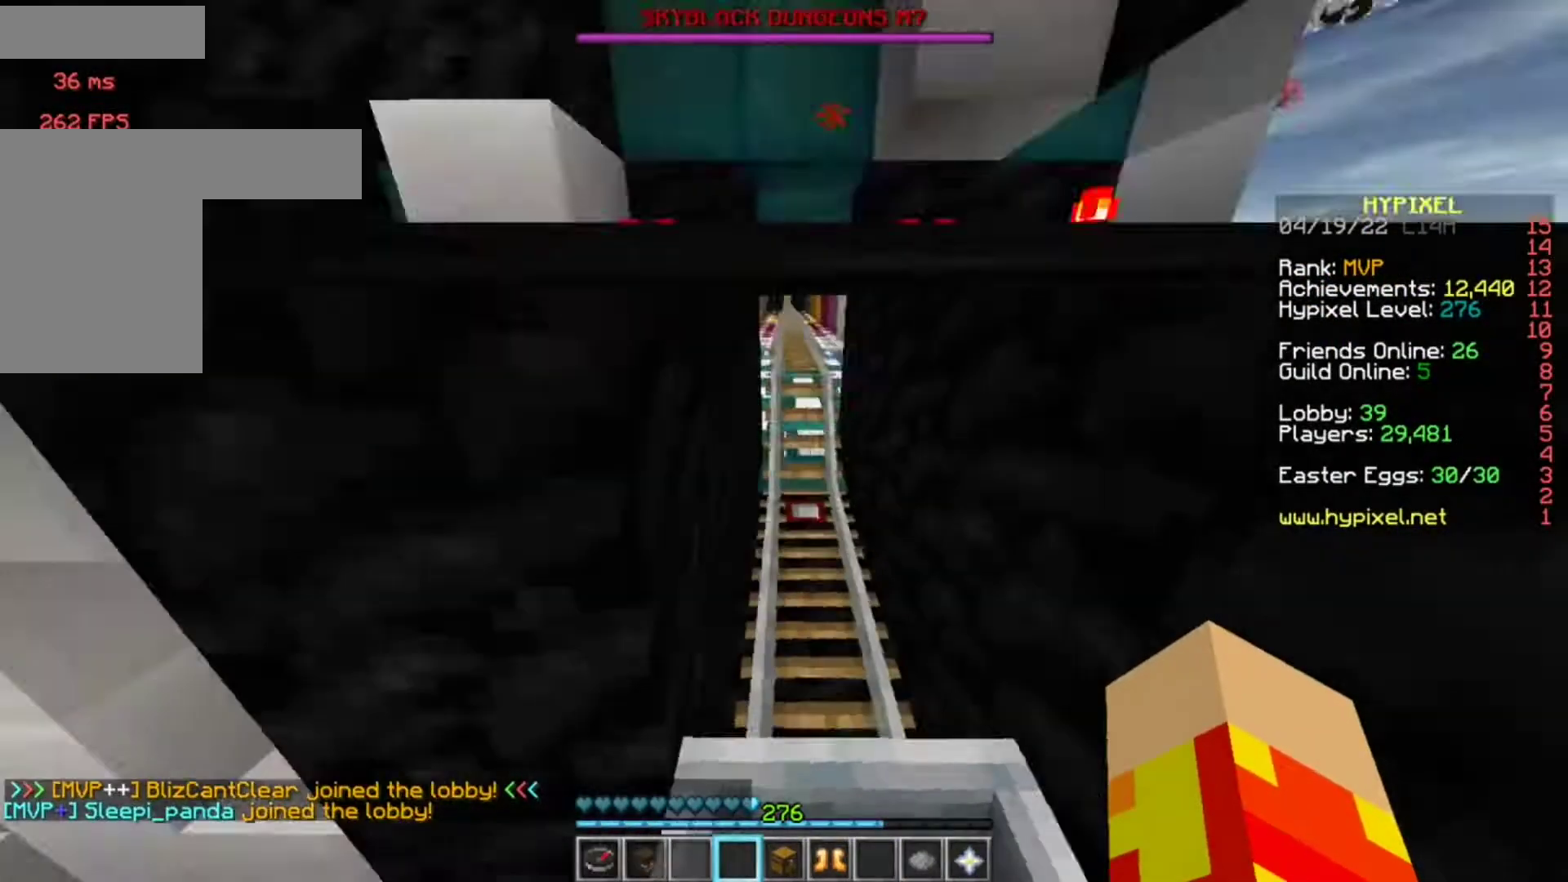
{"keys": ["w"], "mouse": [], "events": [[183, "d", "down"], [283, "d", "up"], [383, "d", "down"], [483, "d", "up"]]}
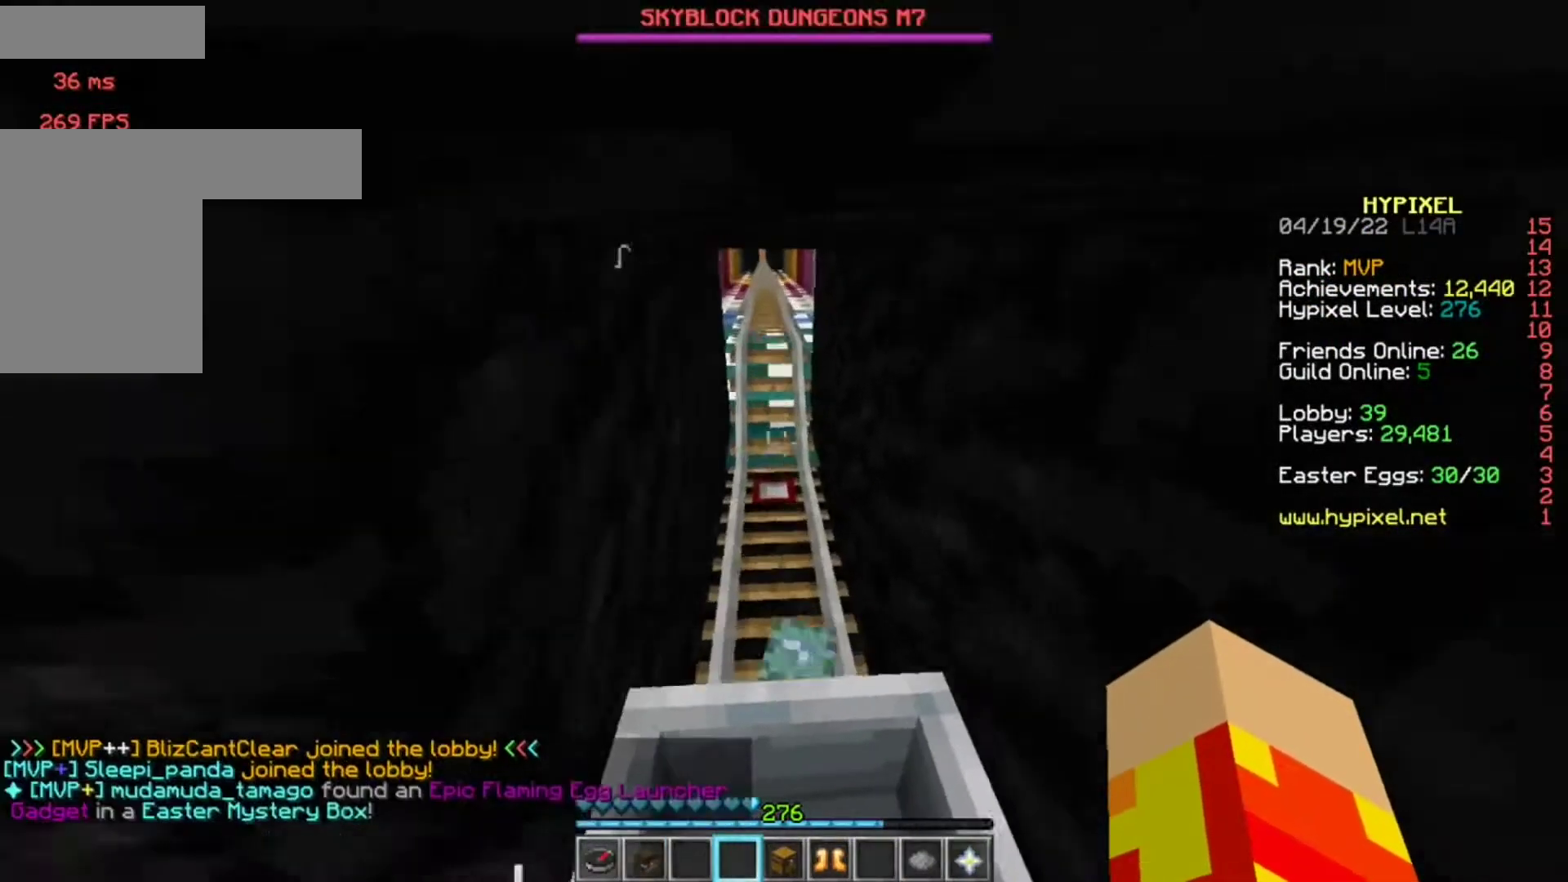
{"keys": ["w"], "mouse": [], "events": []}
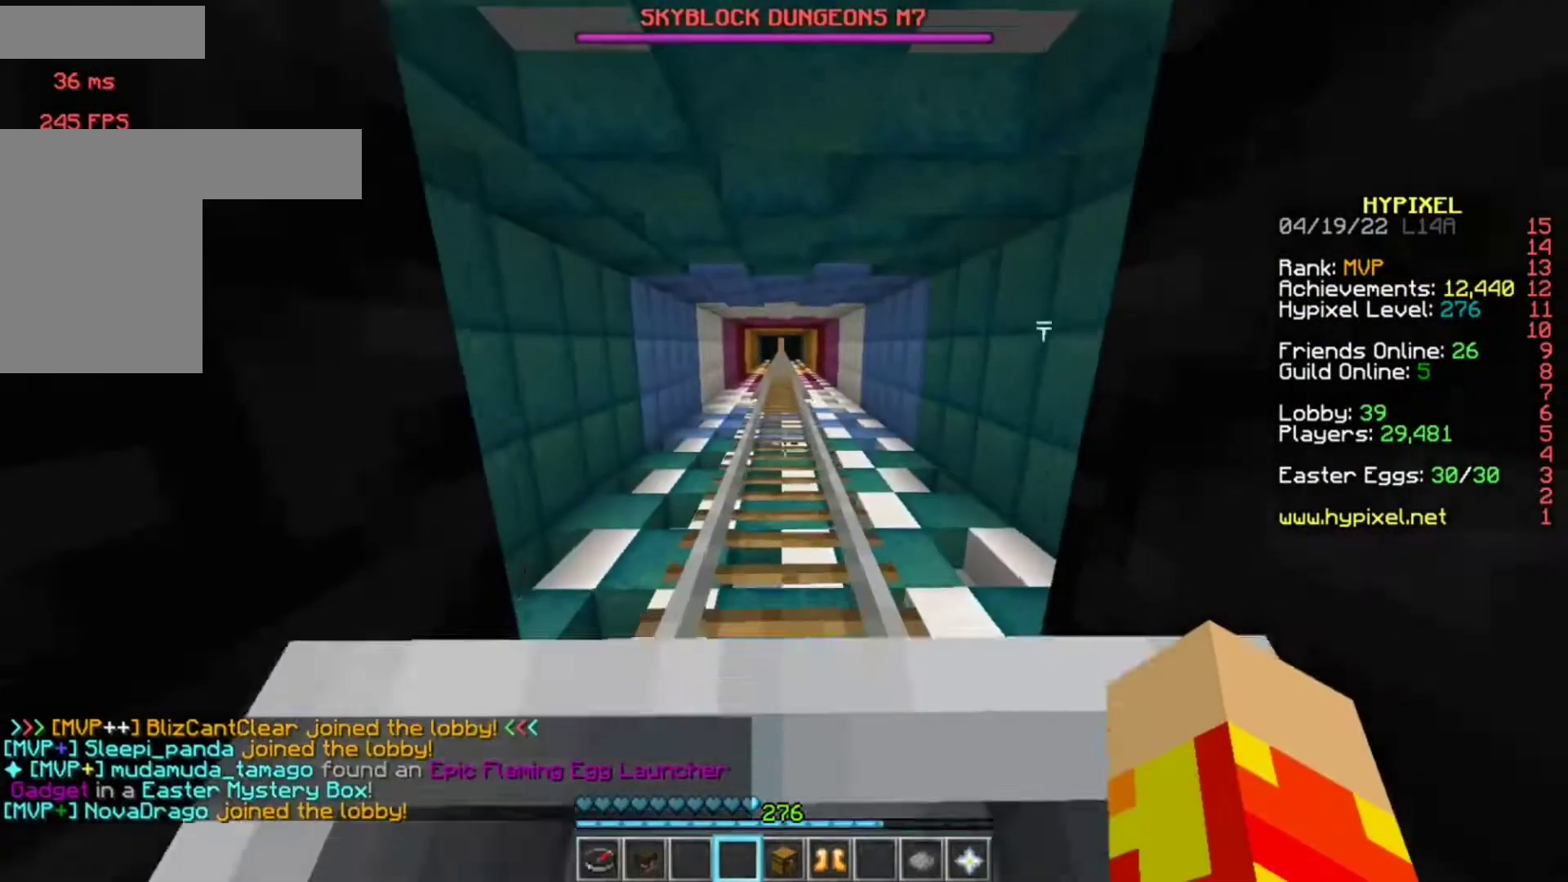
{"keys": ["w"], "mouse": [], "events": []}
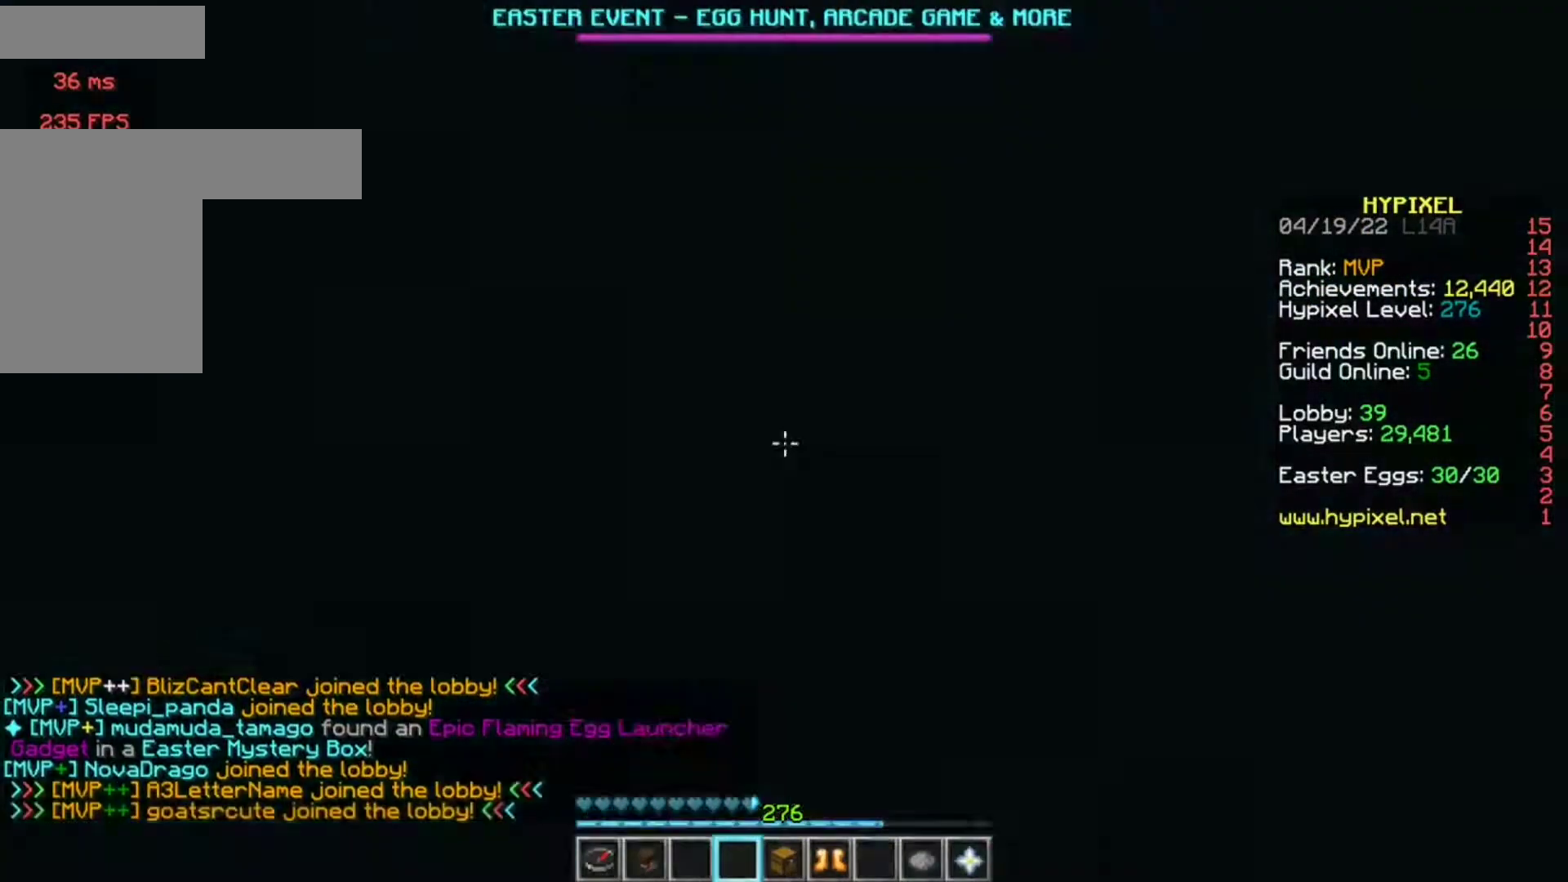
{"keys": ["w"], "mouse": [], "events": []}
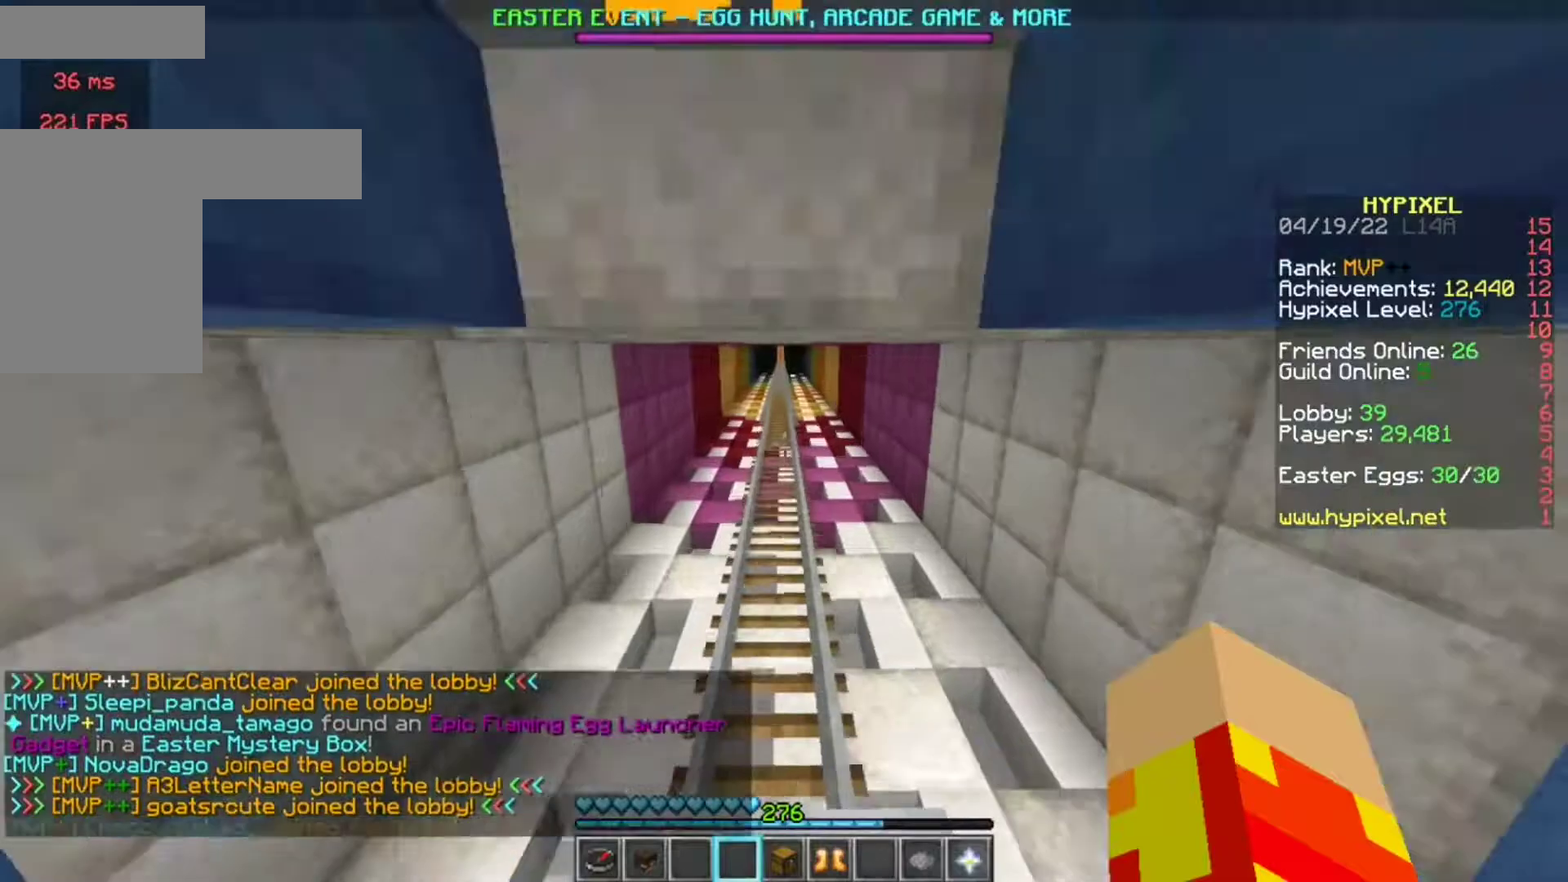
{"keys": ["w"], "mouse": [], "events": []}
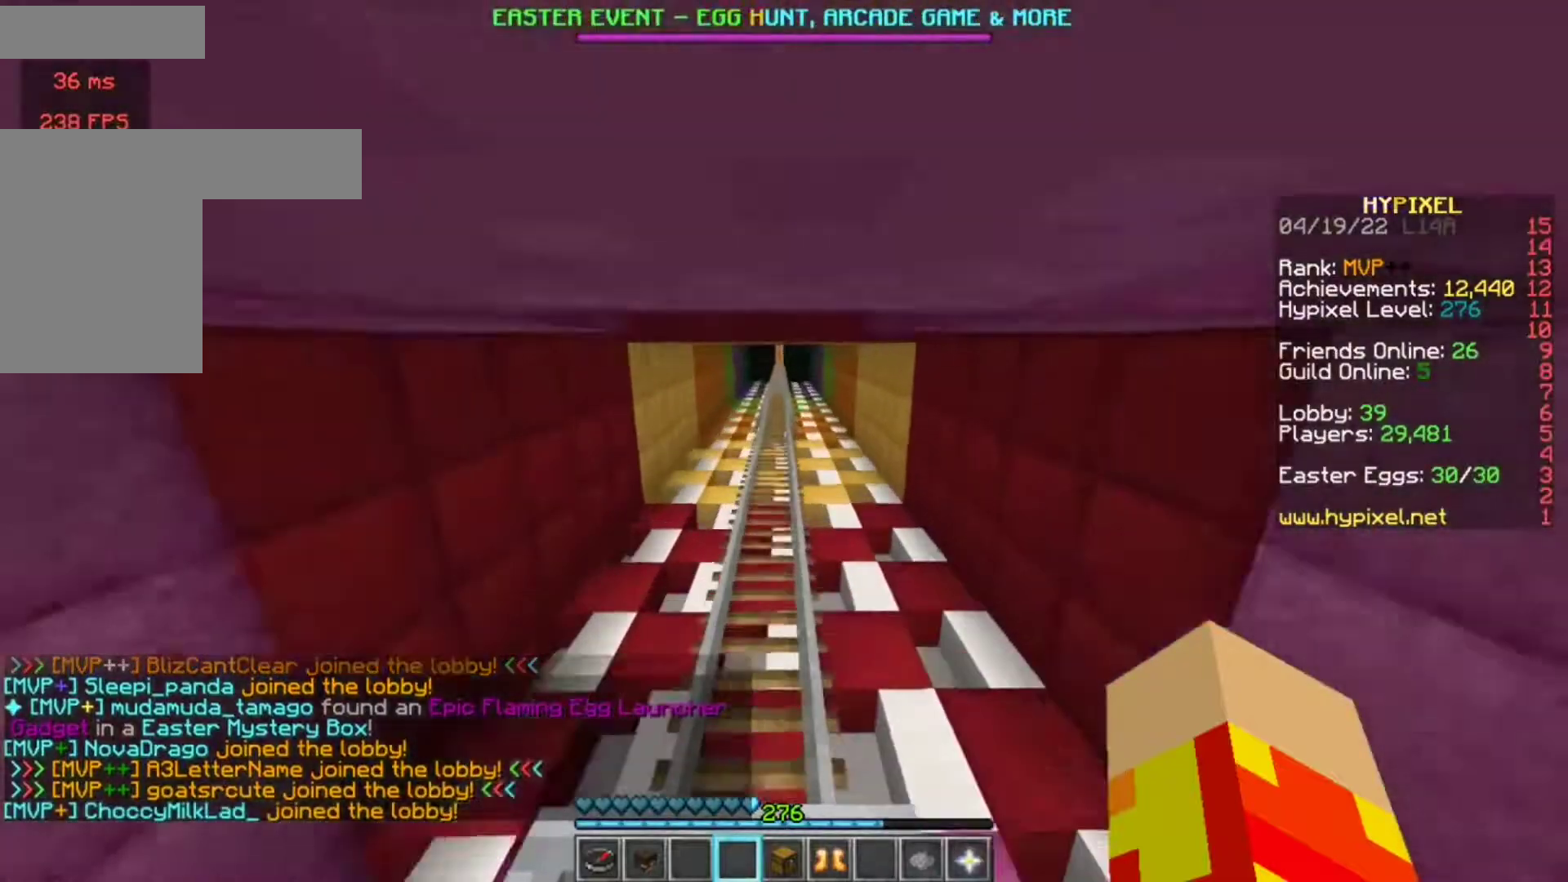
{"keys": ["w"], "mouse": ["left"], "events": [[350, "mouse_left", "down"], [383, "mouse_left", "up"], [417, "mouse_left", "down"]]}